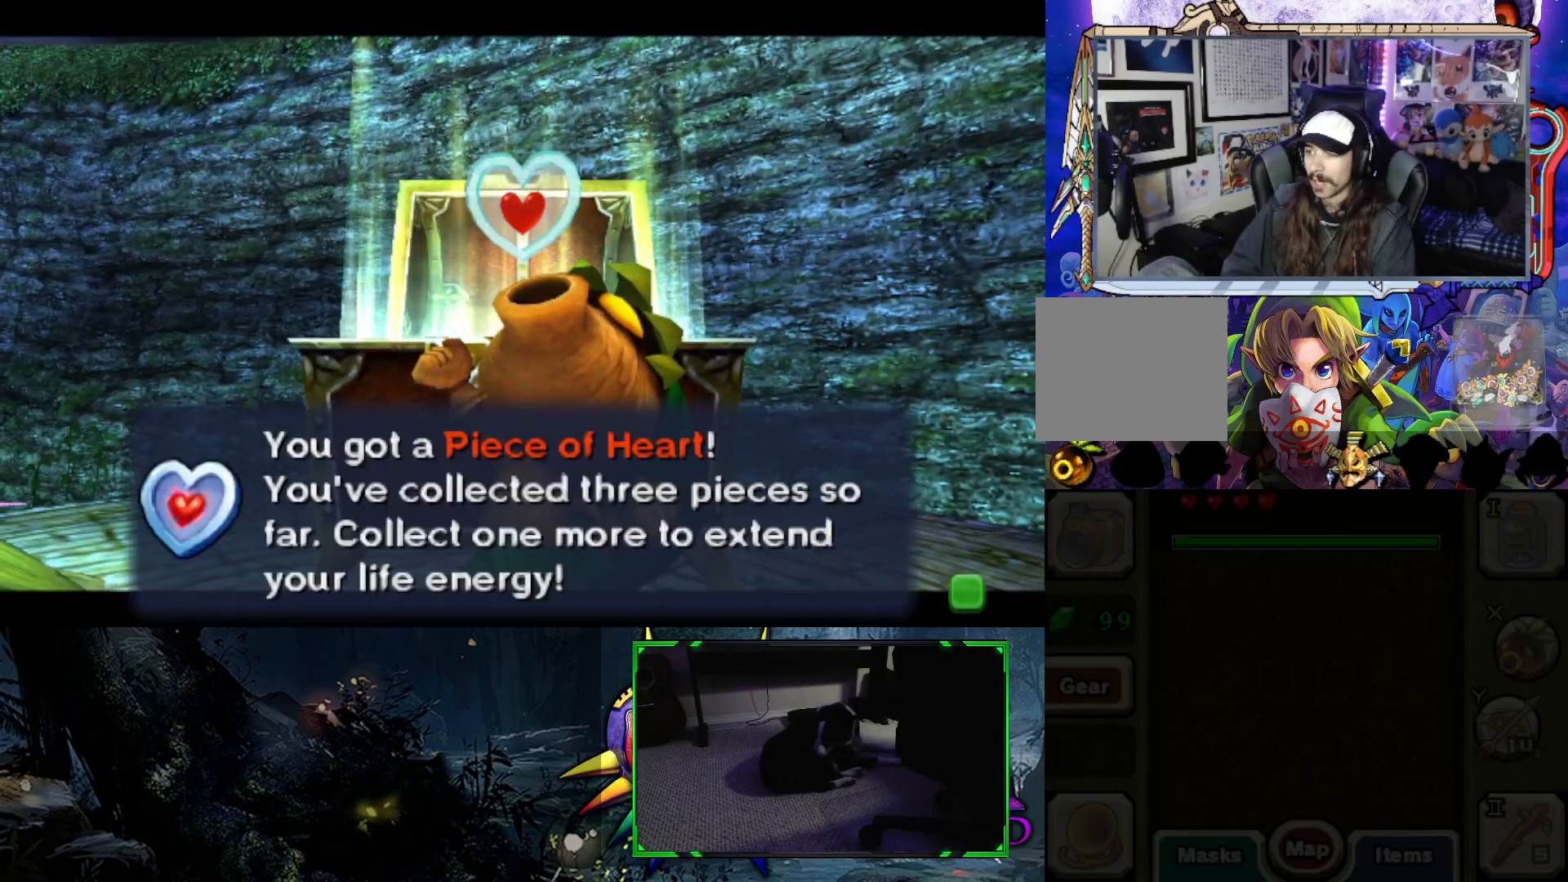
Gameplay with a controller (Xbox layout); each line is a JSON object with the inputs held at the frame after it. "events" lists button and stick changes between this image and that frame as [ms after this image, input, new state], when the widget could be followed in between.
{"buttons": [], "left_stick": "center", "right_stick": "center", "events": [[233, "B", "down"], [333, "B", "up"]]}
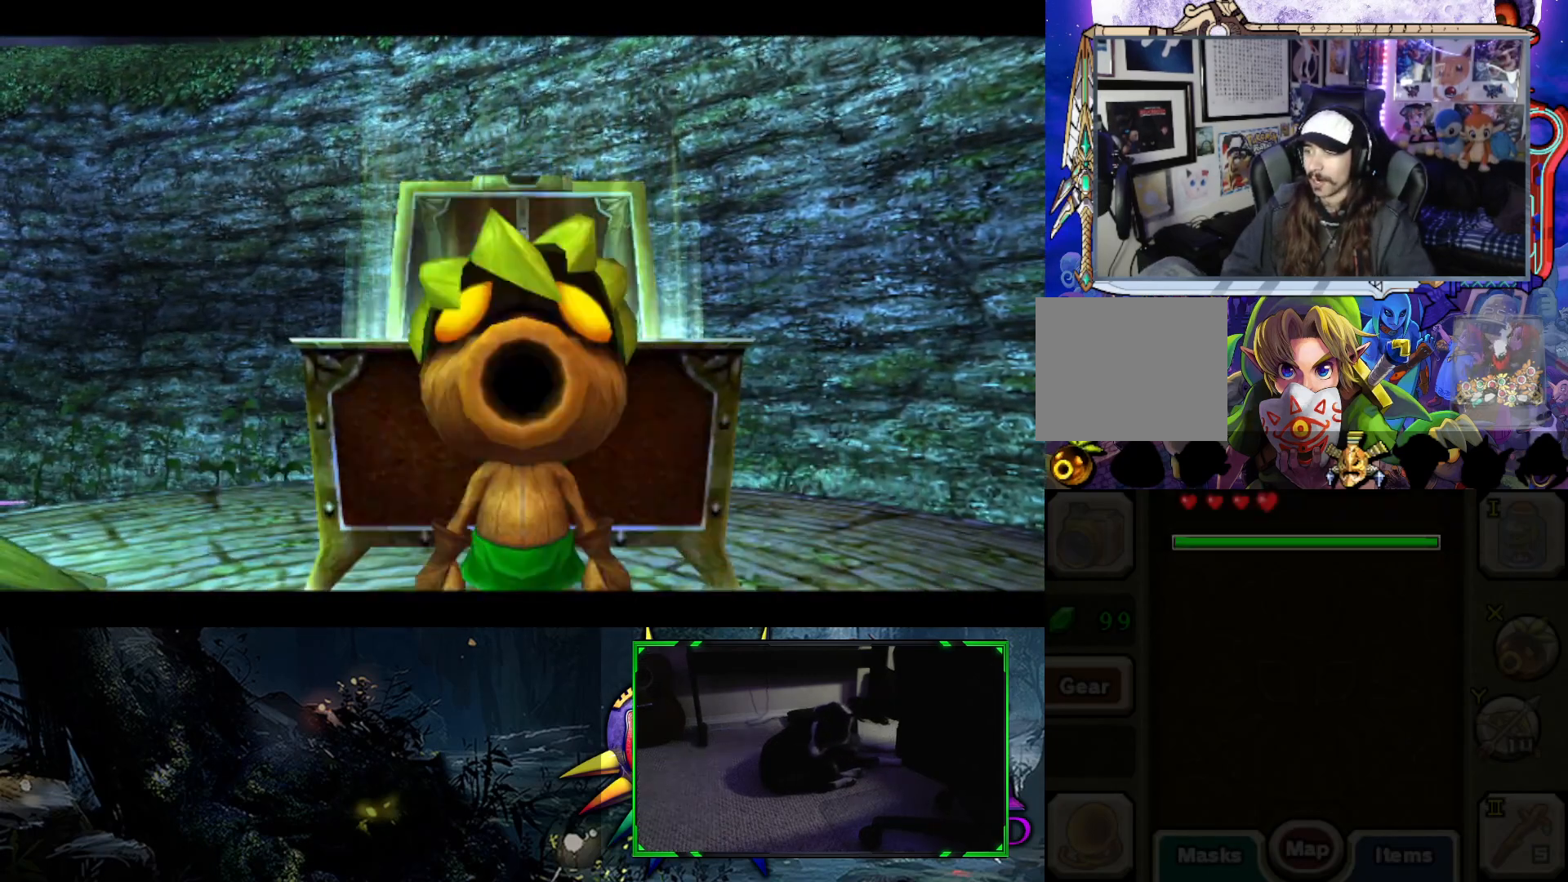
{"buttons": [], "left_stick": "center", "right_stick": "right", "events": [[133, "right_stick", "right"]]}
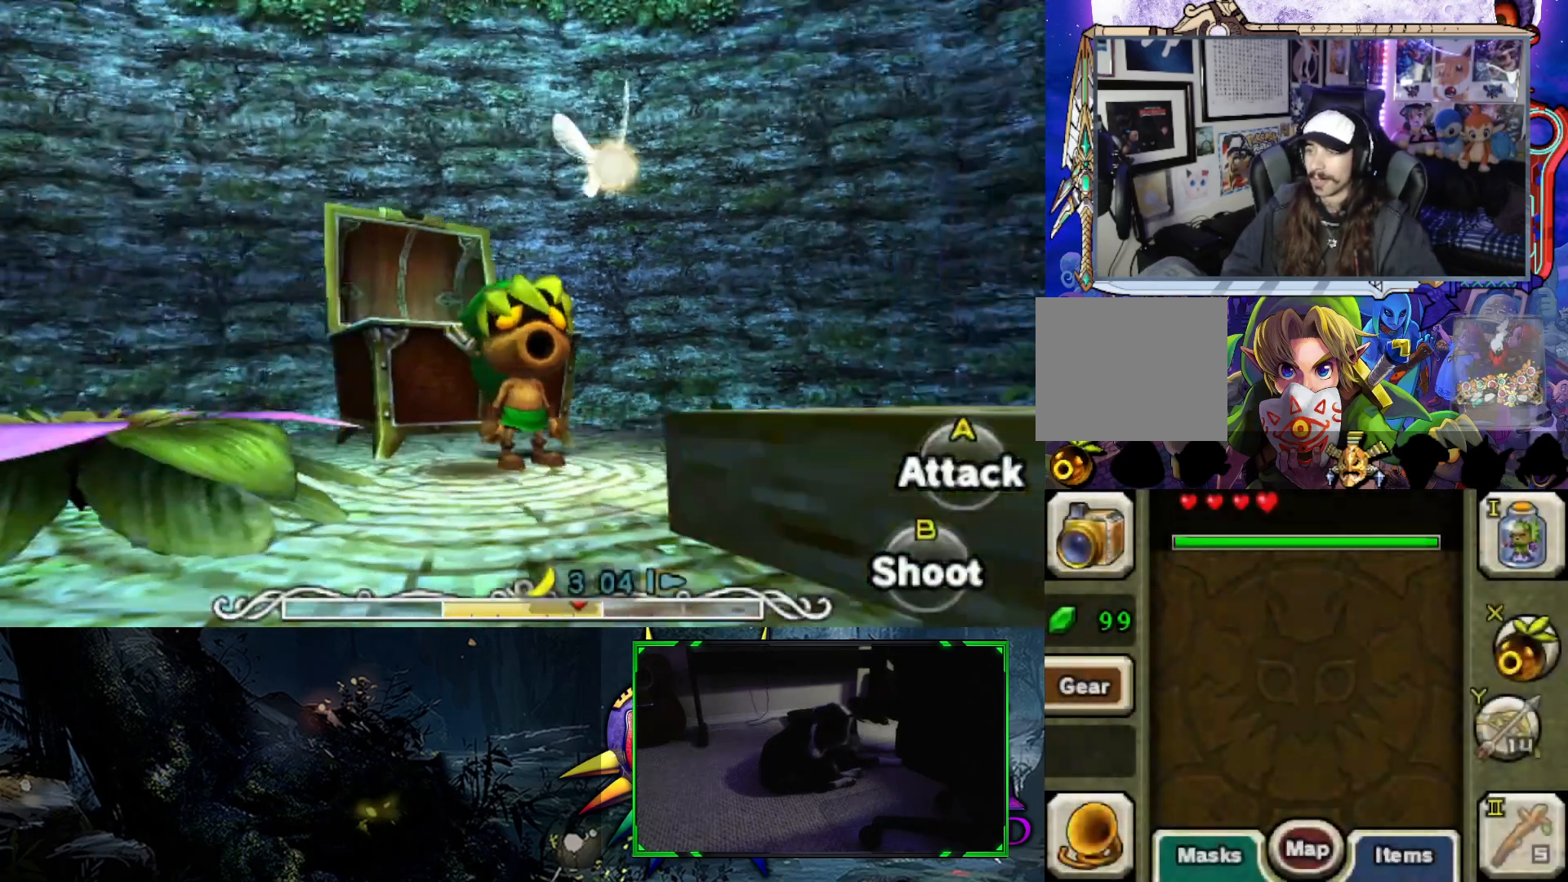
{"buttons": [], "left_stick": "center", "right_stick": "up-right", "events": [[50, "right_stick", "up-right"]]}
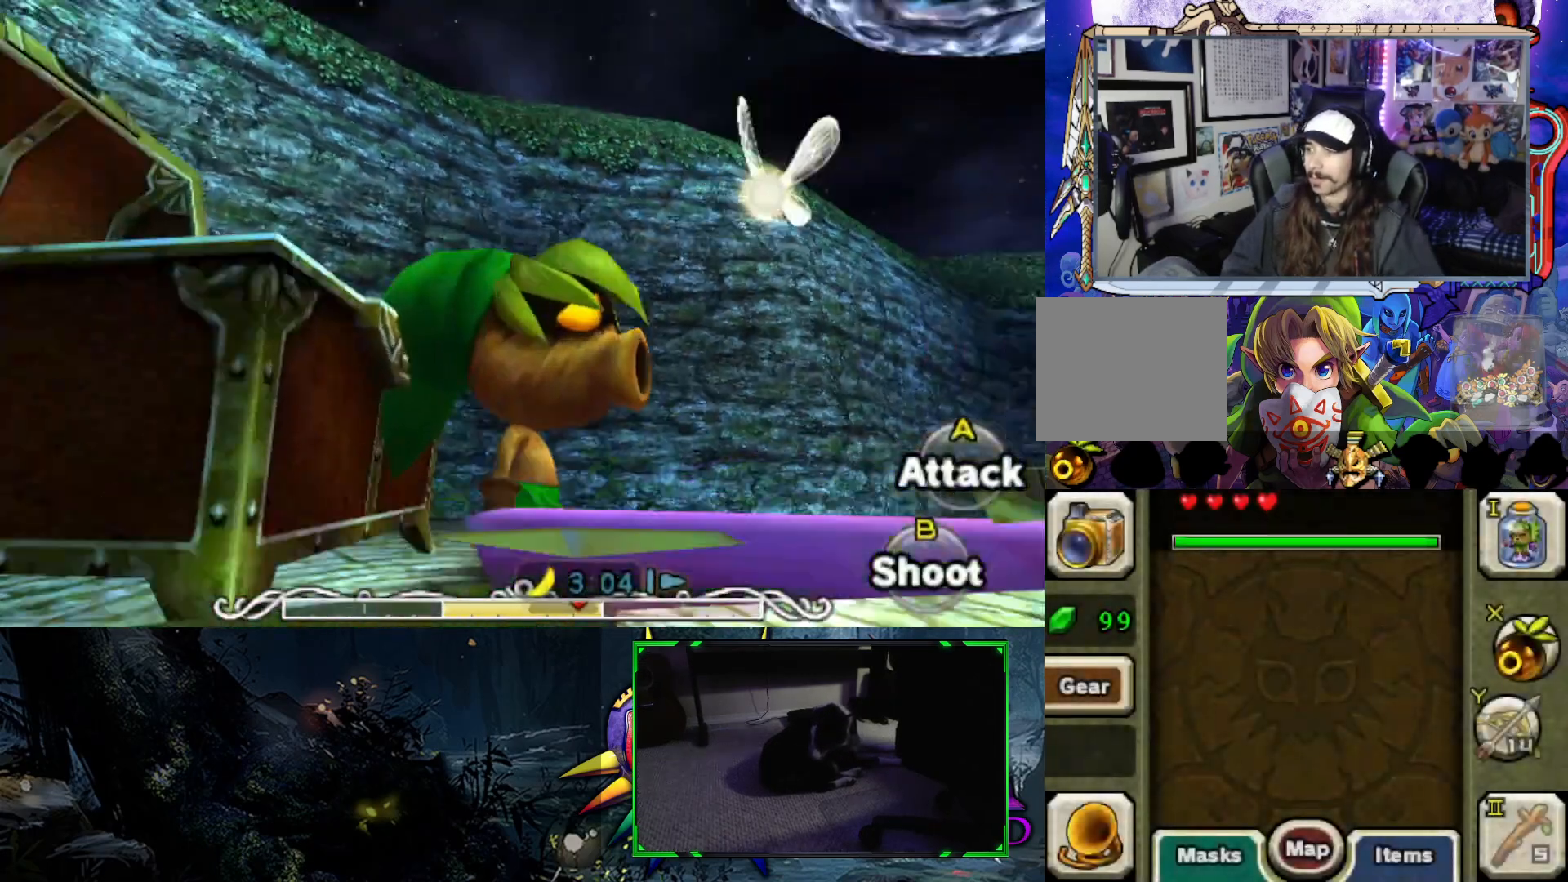
{"buttons": [], "left_stick": "center", "right_stick": "up-right", "events": []}
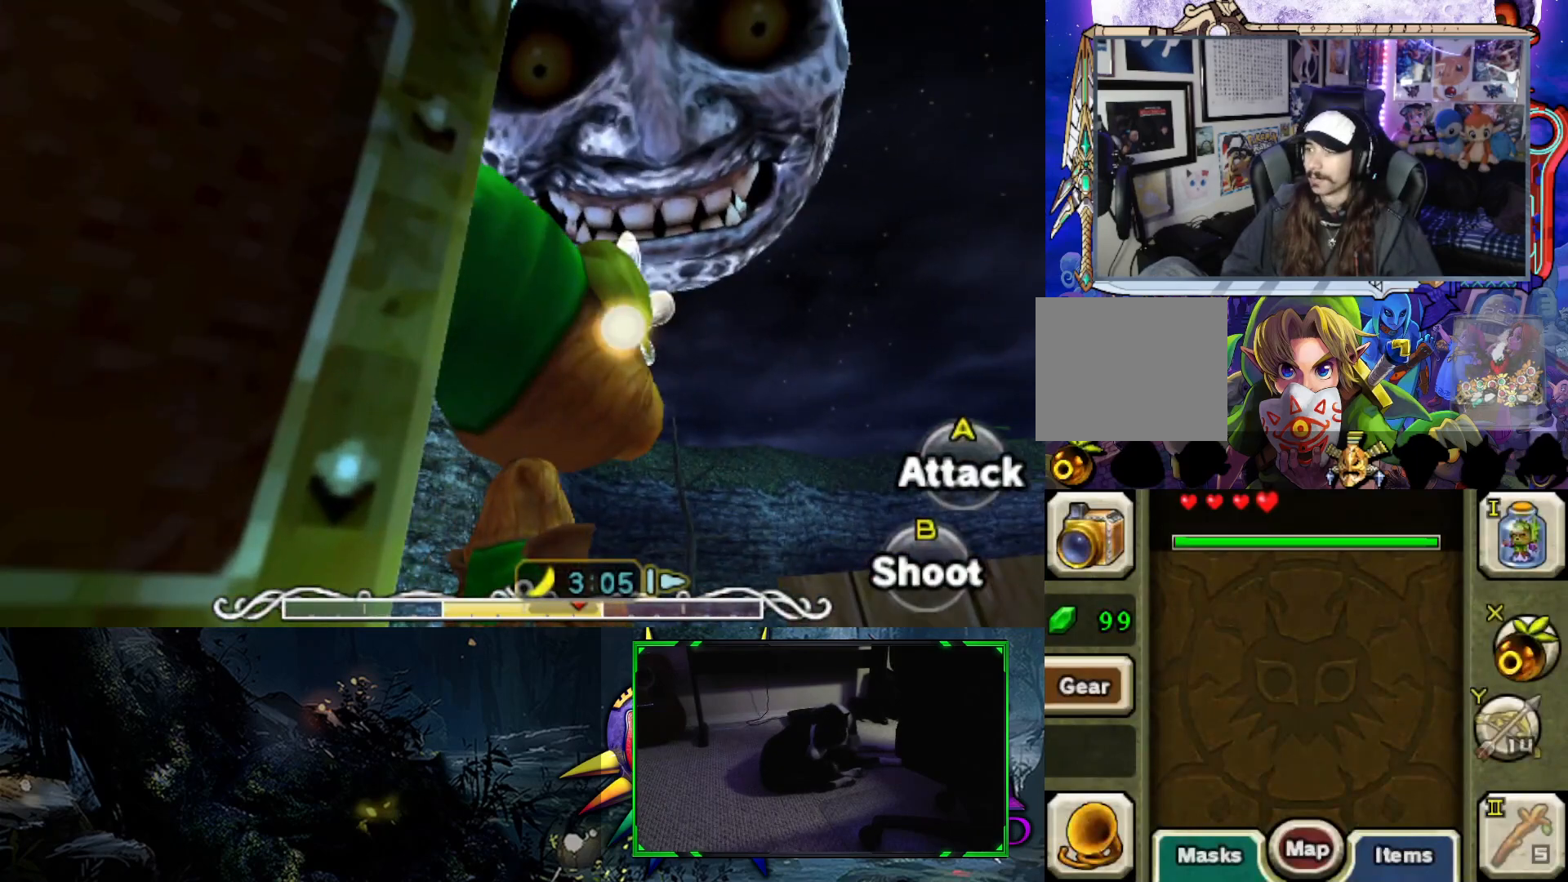
{"buttons": [], "left_stick": "center", "right_stick": "left", "events": [[17, "right_stick", "up"], [133, "right_stick", "center"], [367, "right_stick", "left"]]}
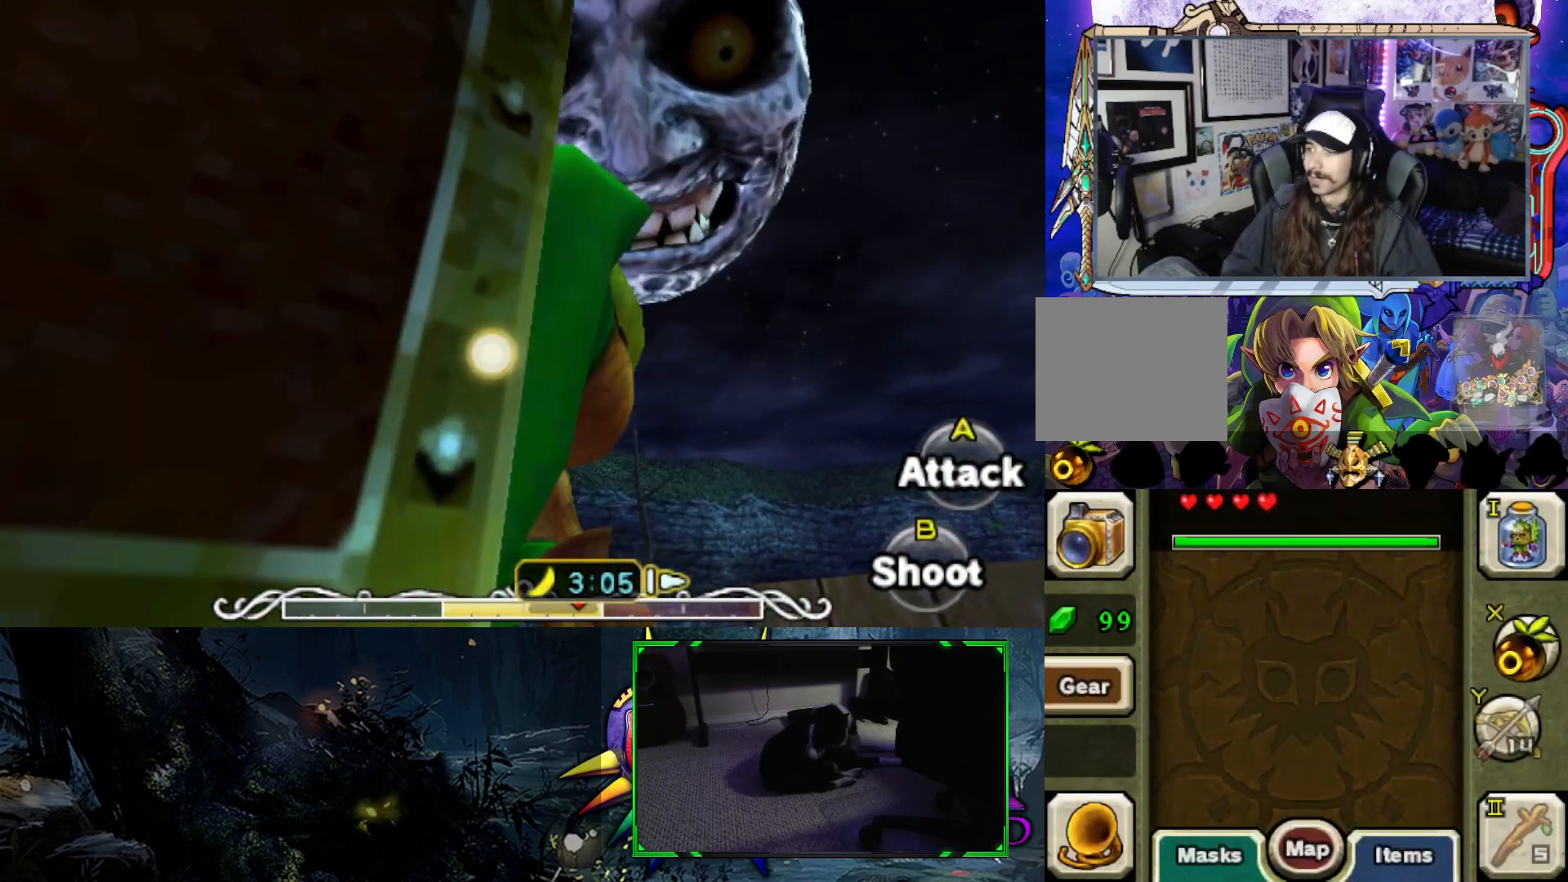
{"buttons": [], "left_stick": "center", "right_stick": "center", "events": [[67, "right_stick", "center"]]}
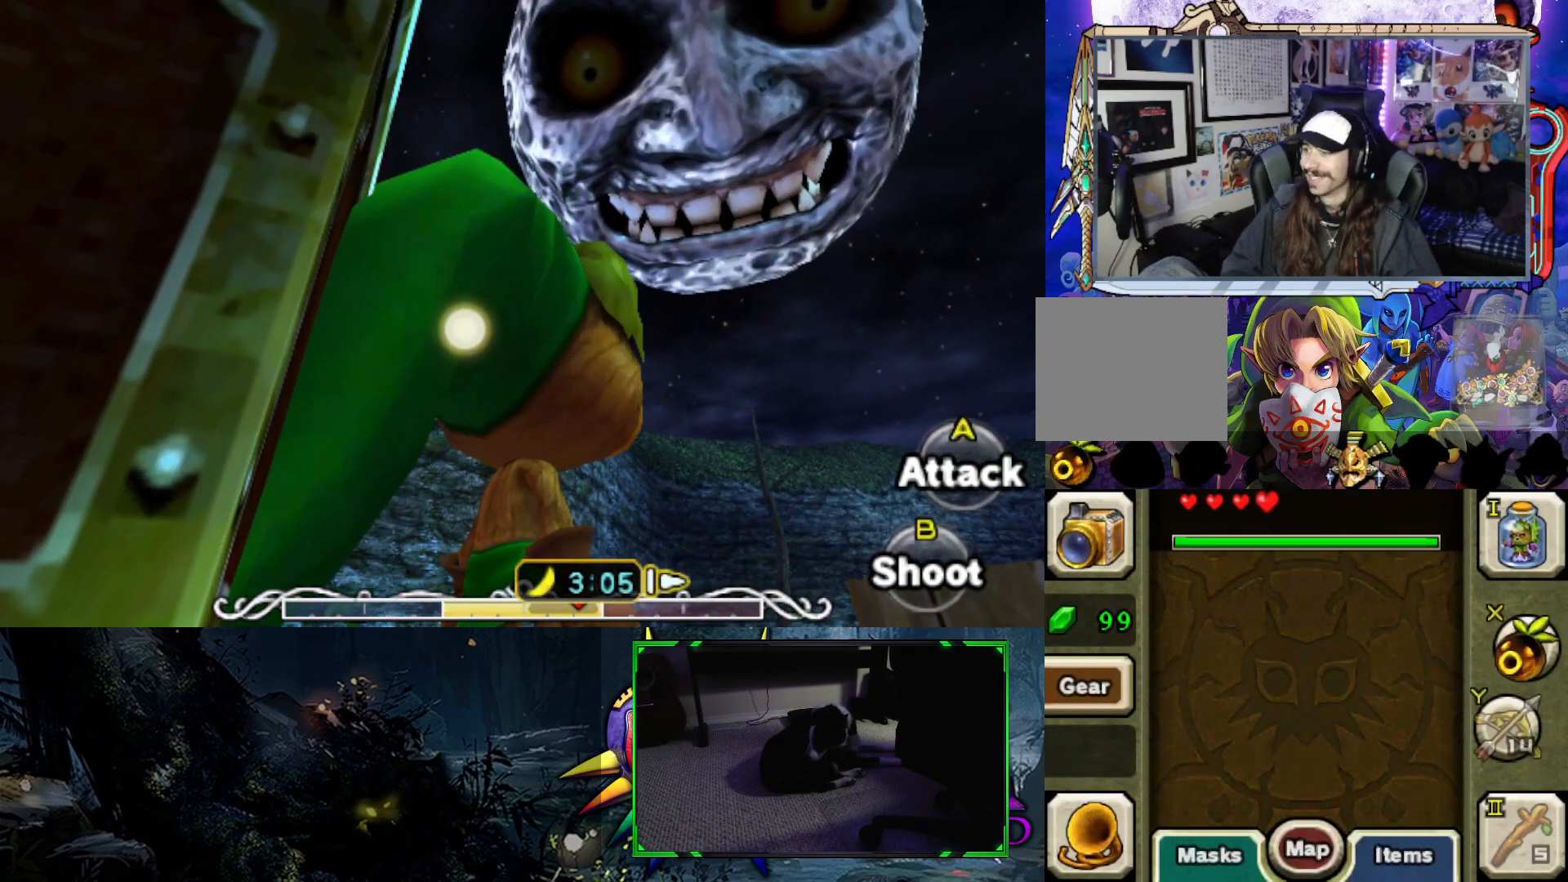
{"buttons": [], "left_stick": "center", "right_stick": "center", "events": []}
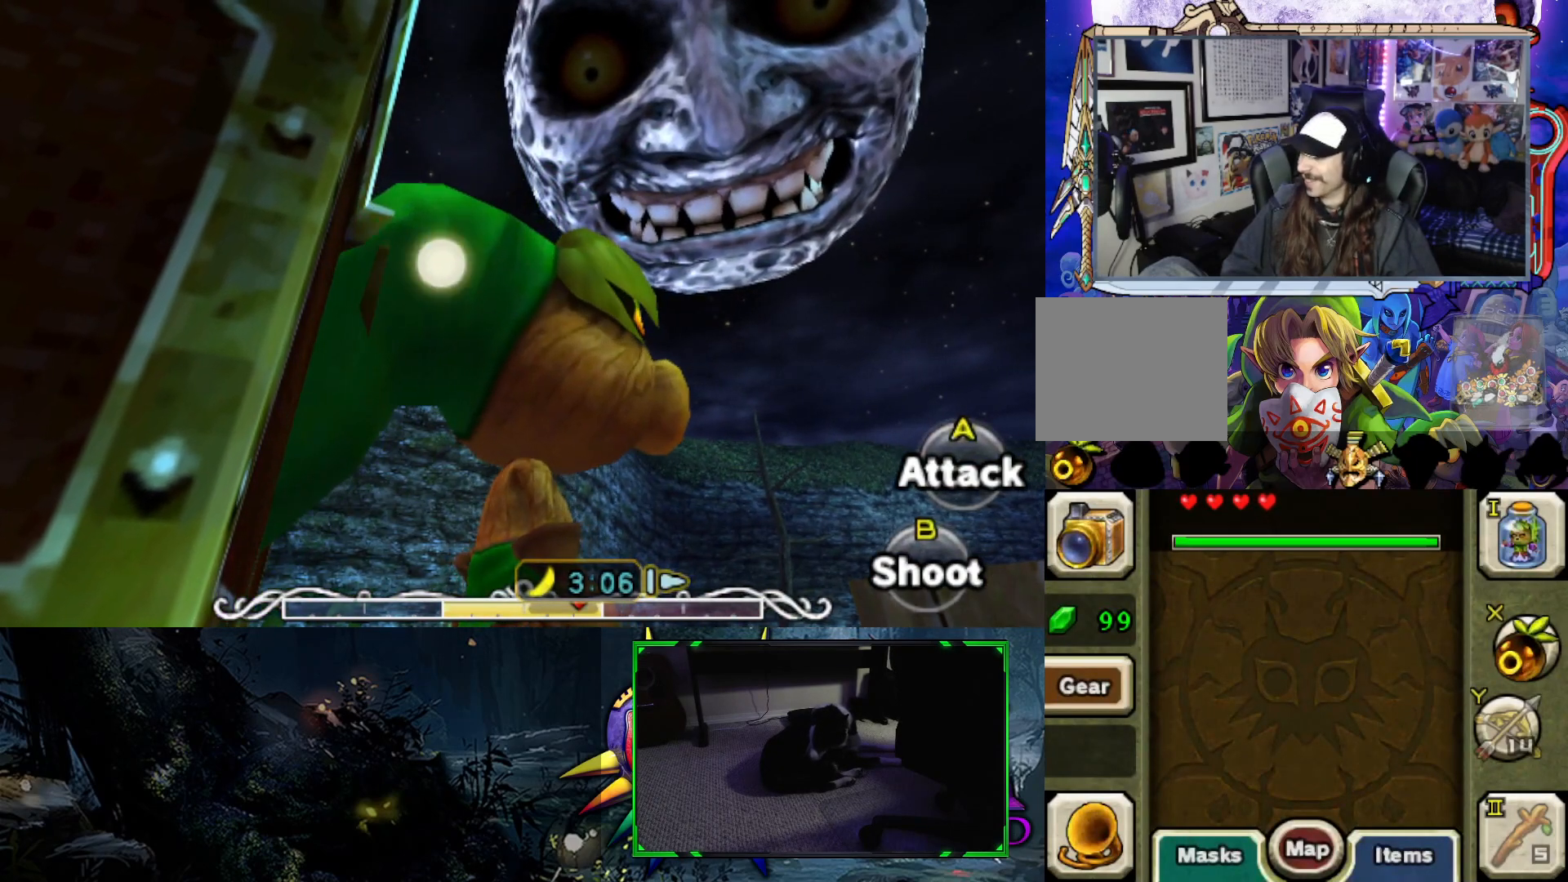
{"buttons": [], "left_stick": "center", "right_stick": "up-right", "events": [[17, "right_stick", "up"], [283, "right_stick", "center"], [450, "right_stick", "up-right"]]}
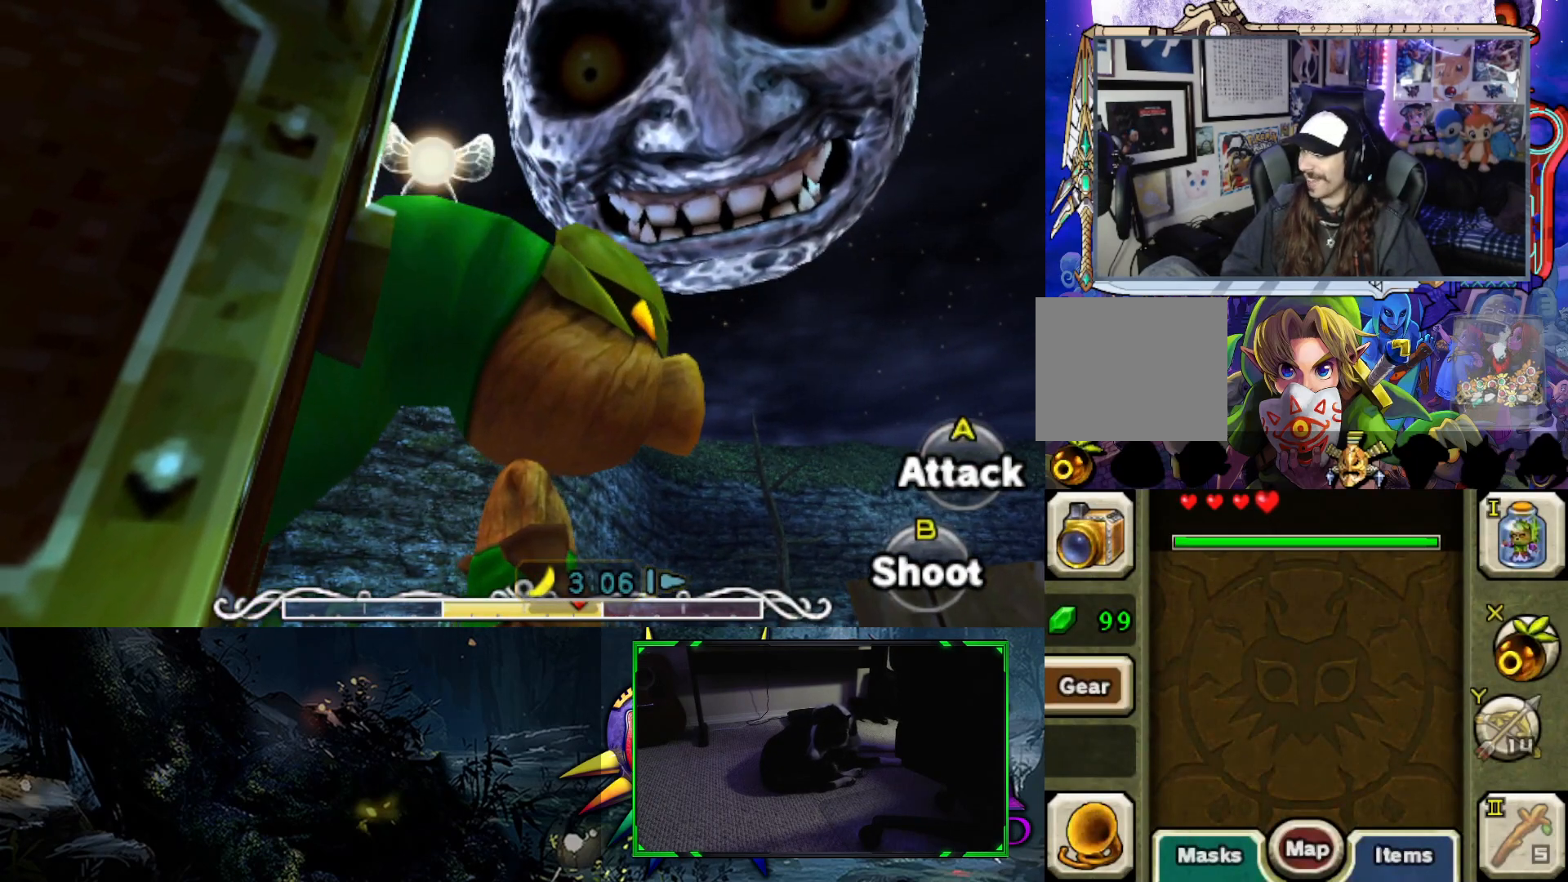
{"buttons": [], "left_stick": "center", "right_stick": "left", "events": [[167, "right_stick", "center"], [483, "right_stick", "left"]]}
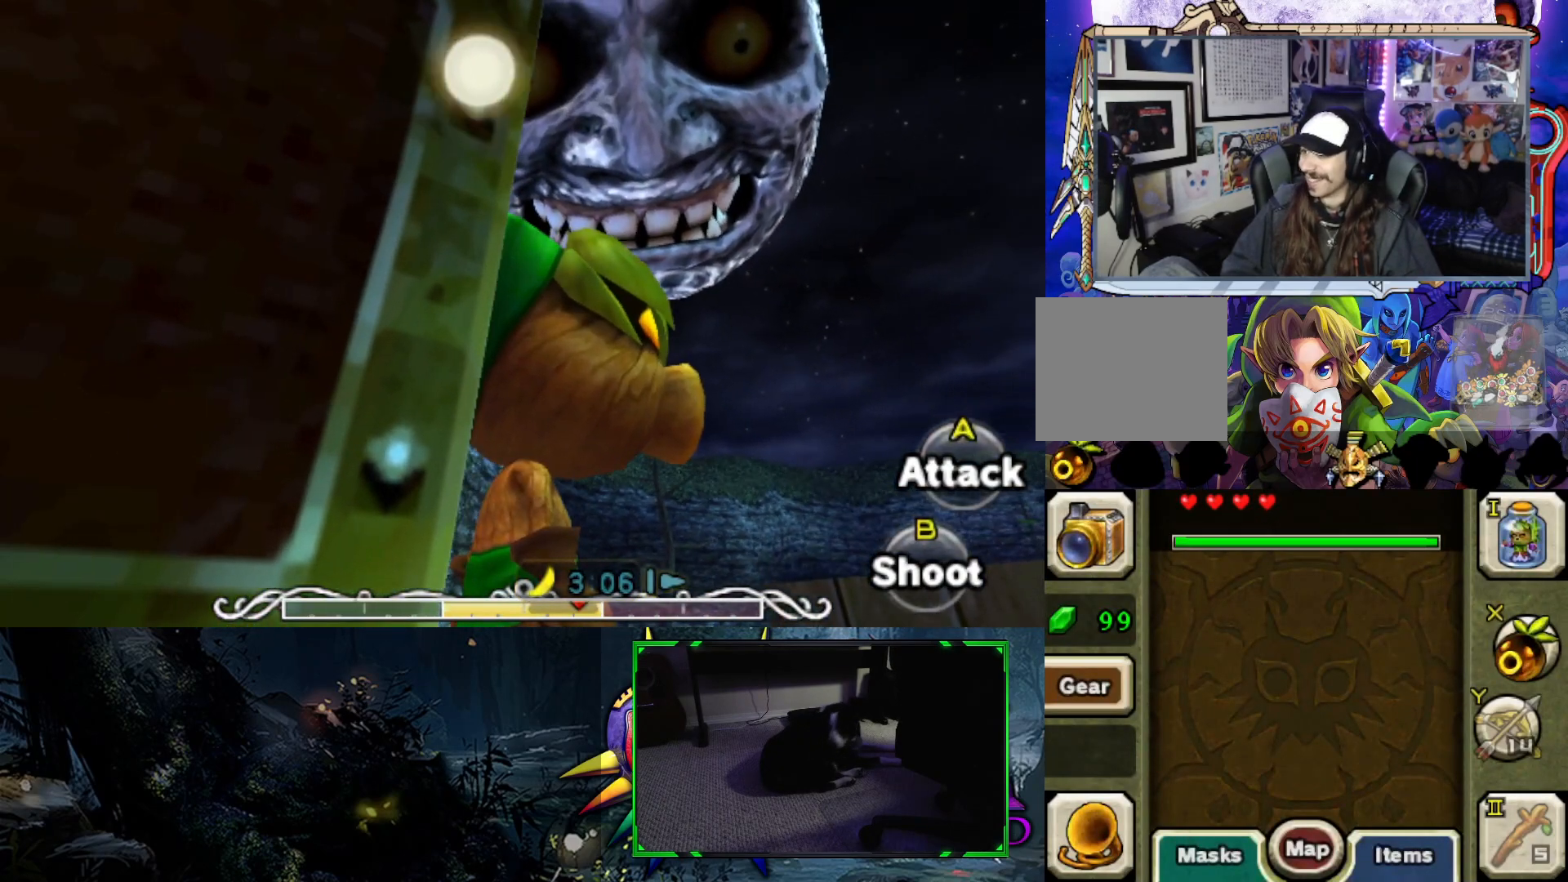
{"buttons": [], "left_stick": "center", "right_stick": "down-left", "events": [[133, "right_stick", "center"], [483, "right_stick", "down-left"]]}
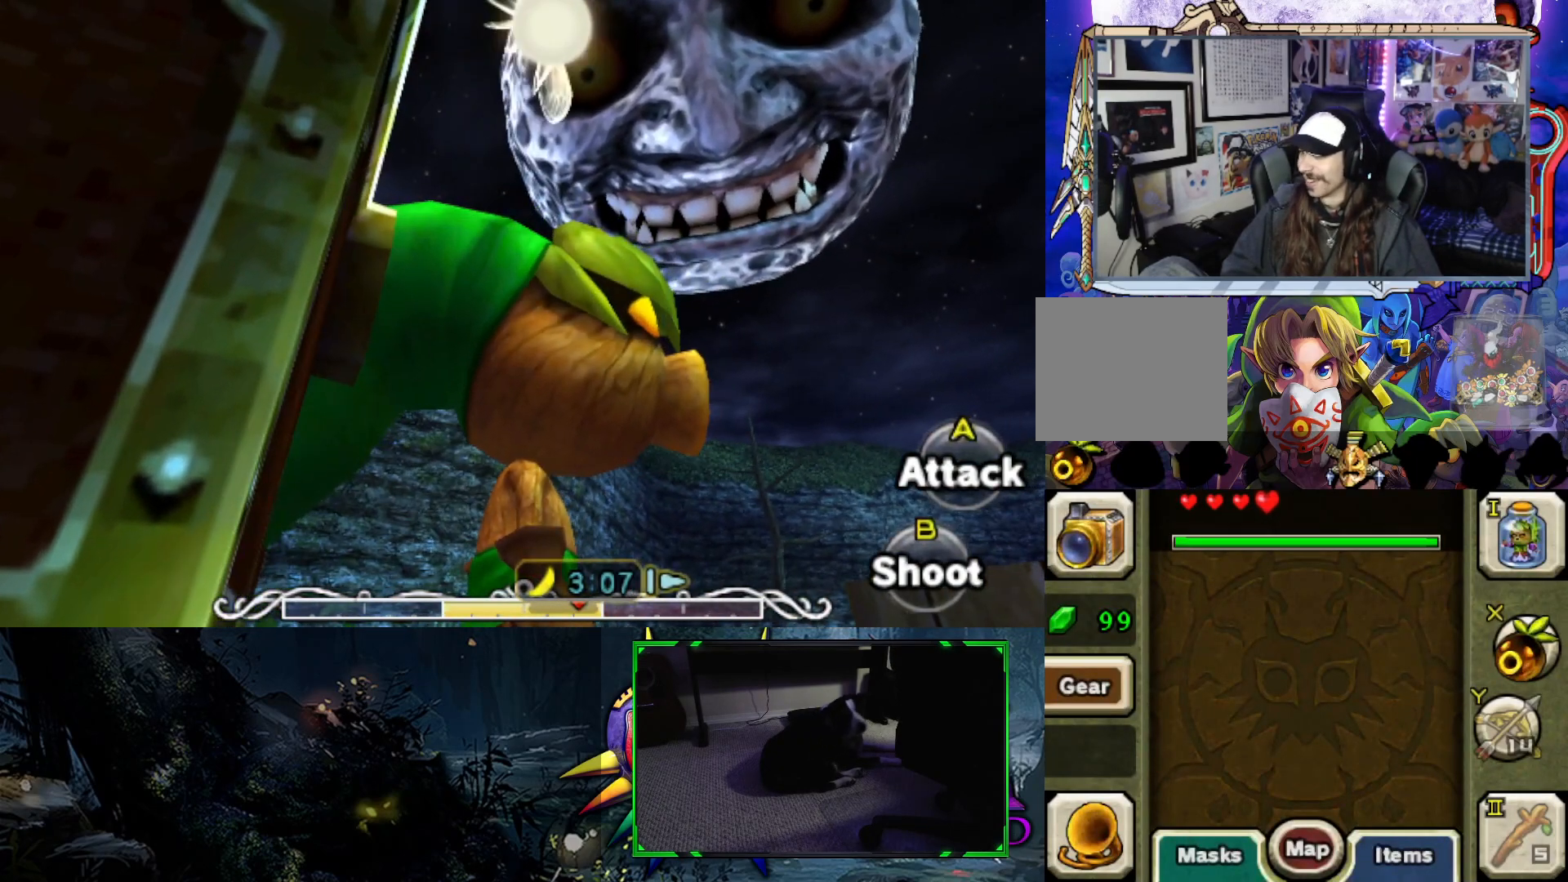
{"buttons": [], "left_stick": "center", "right_stick": "down-left", "events": [[83, "left_stick", "down-left"], [200, "left_stick", "center"]]}
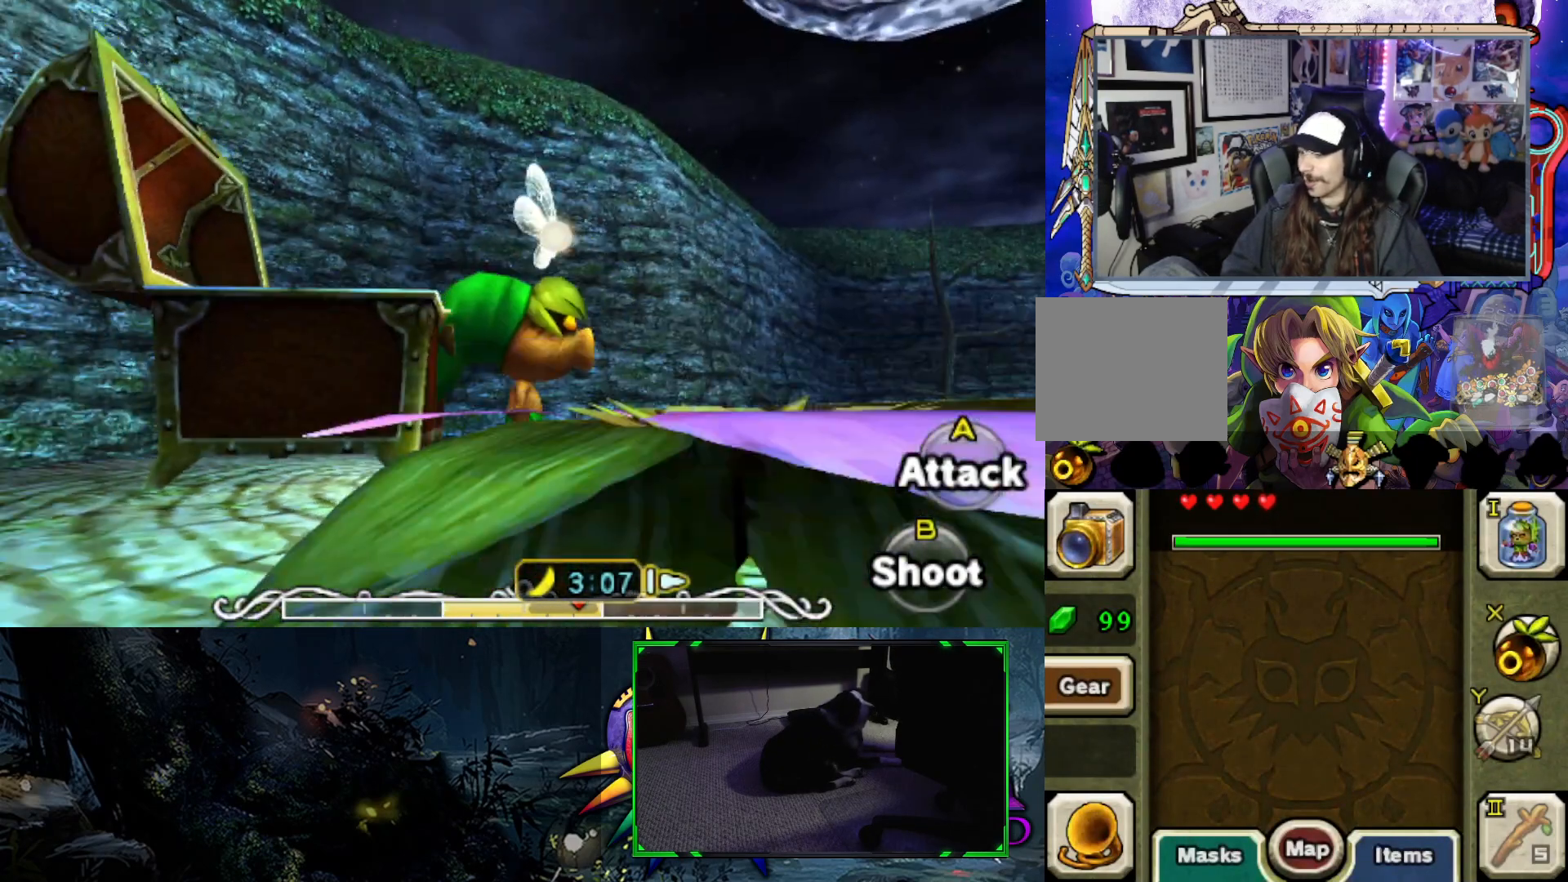
{"buttons": [], "left_stick": "down", "right_stick": "center", "events": [[167, "left_stick", "down"], [500, "right_stick", "center"]]}
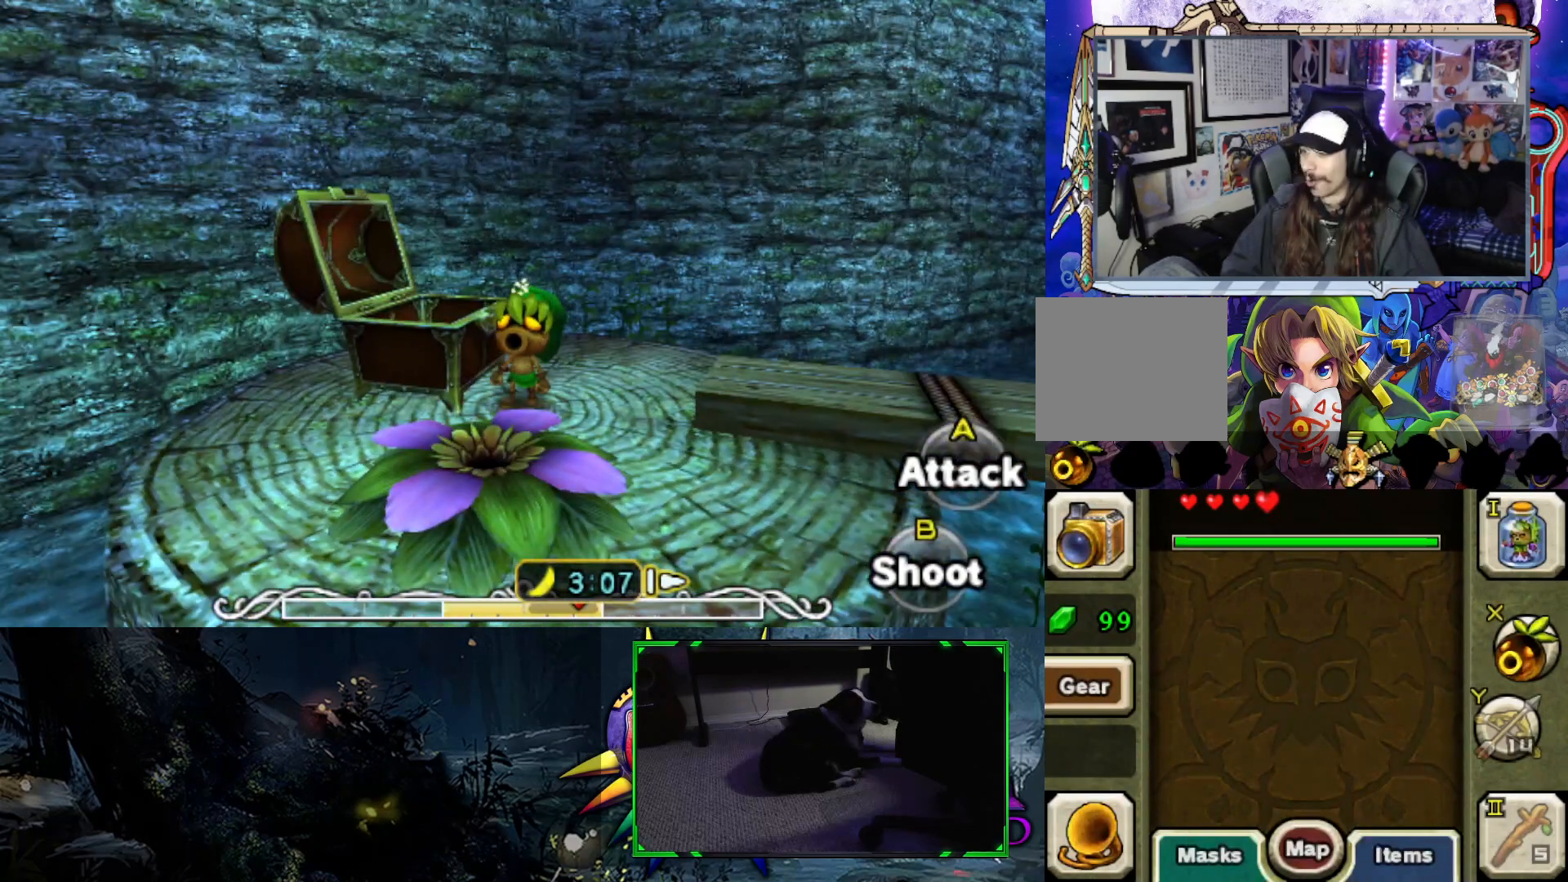
{"buttons": ["B"], "left_stick": "center", "right_stick": "center", "events": [[333, "B", "down"], [367, "left_stick", "center"]]}
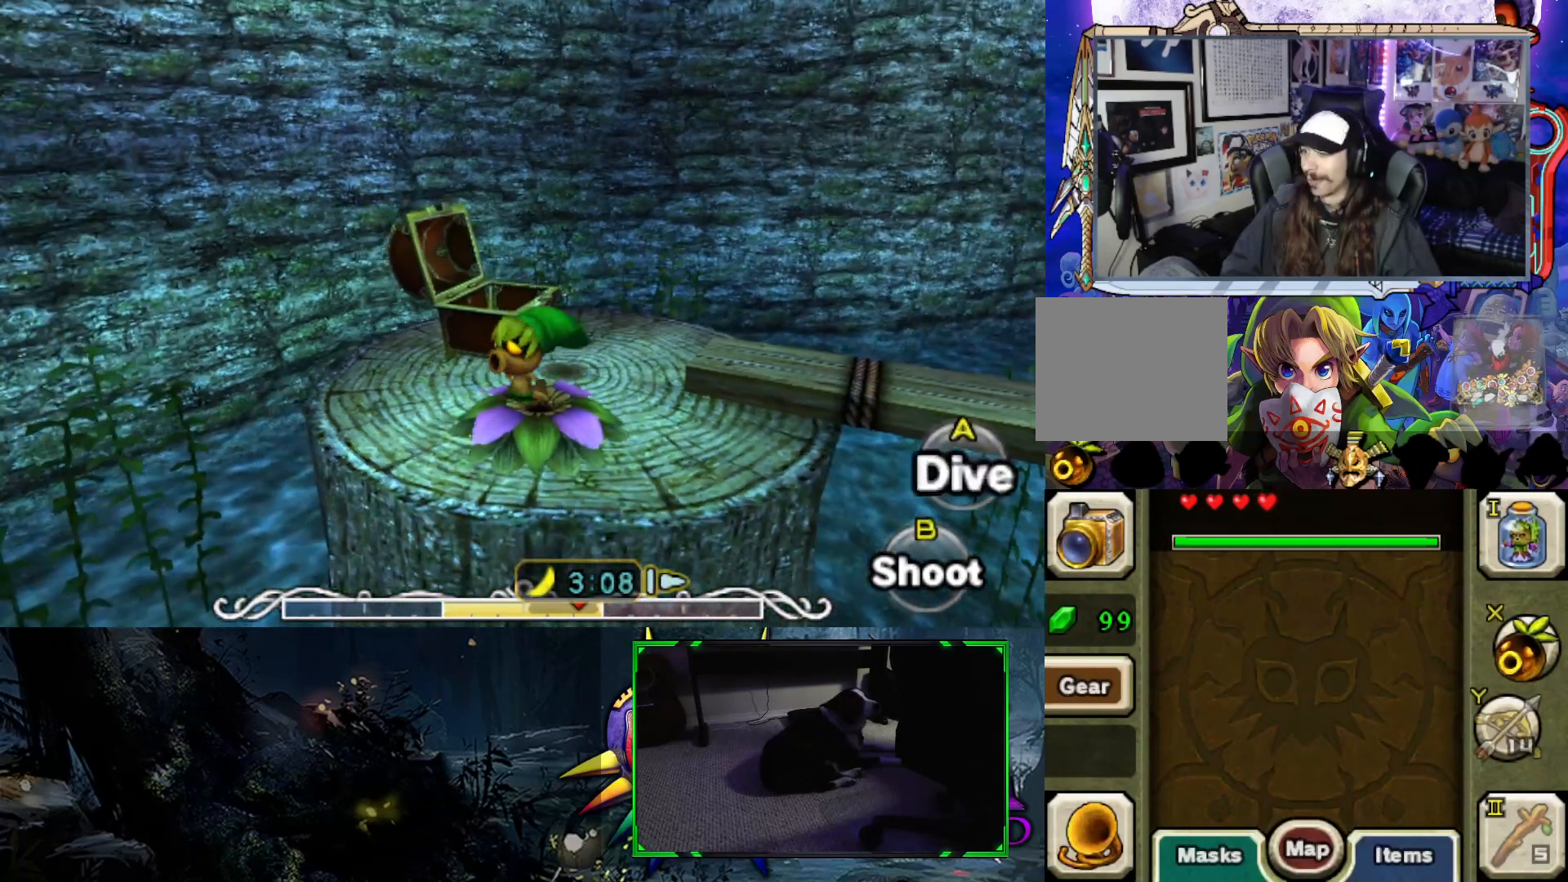
{"buttons": ["B"], "left_stick": "center", "right_stick": "left", "events": [[283, "right_stick", "left"]]}
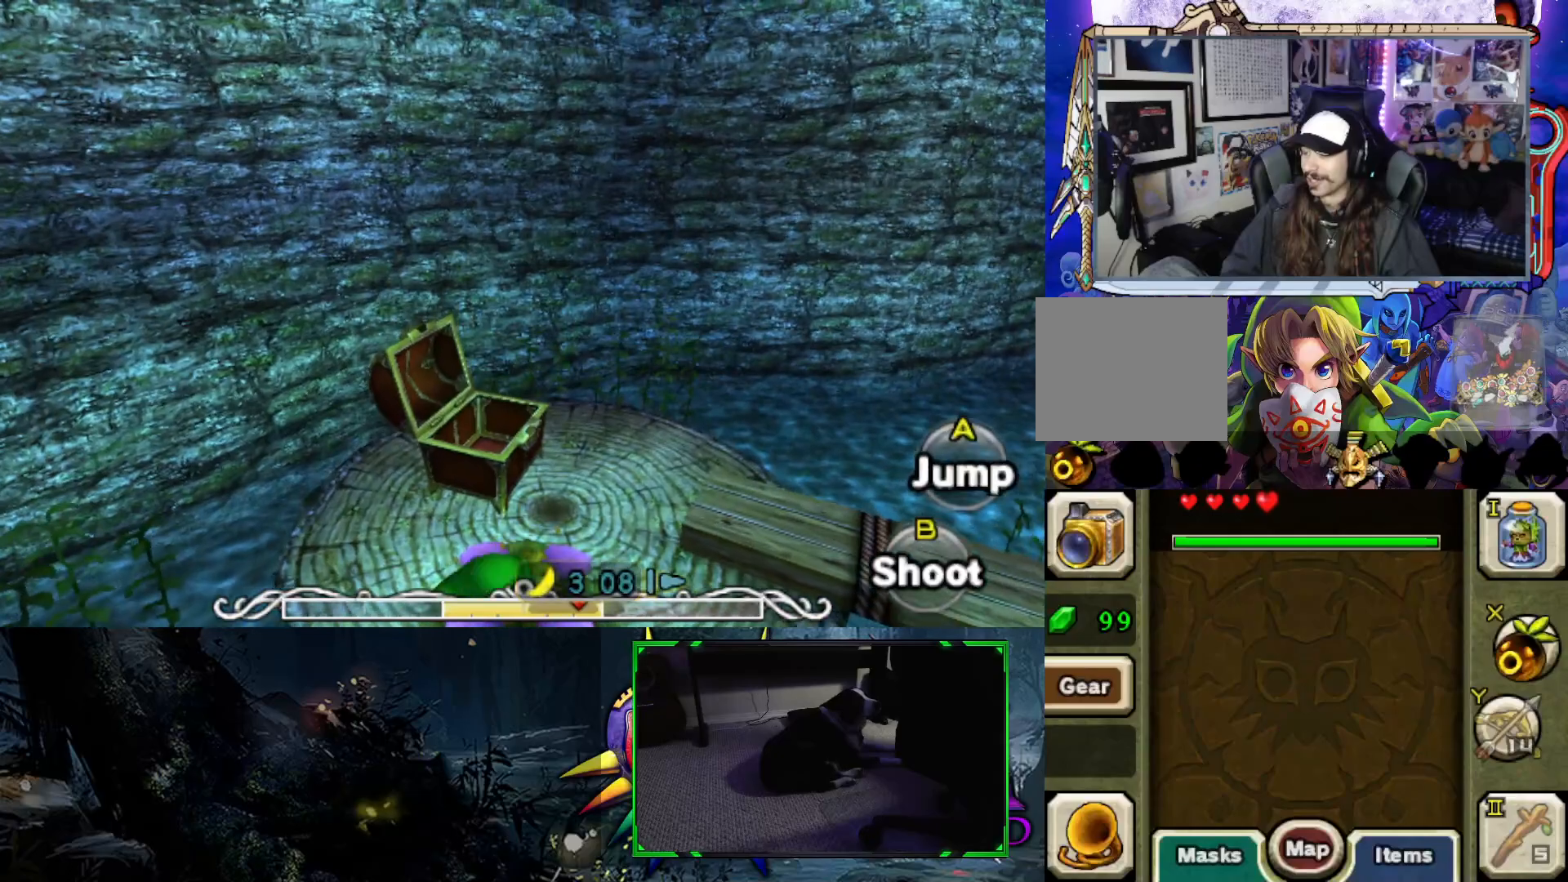
{"buttons": ["B"], "left_stick": "left", "right_stick": "center", "events": [[233, "right_stick", "center"], [350, "left_stick", "left"]]}
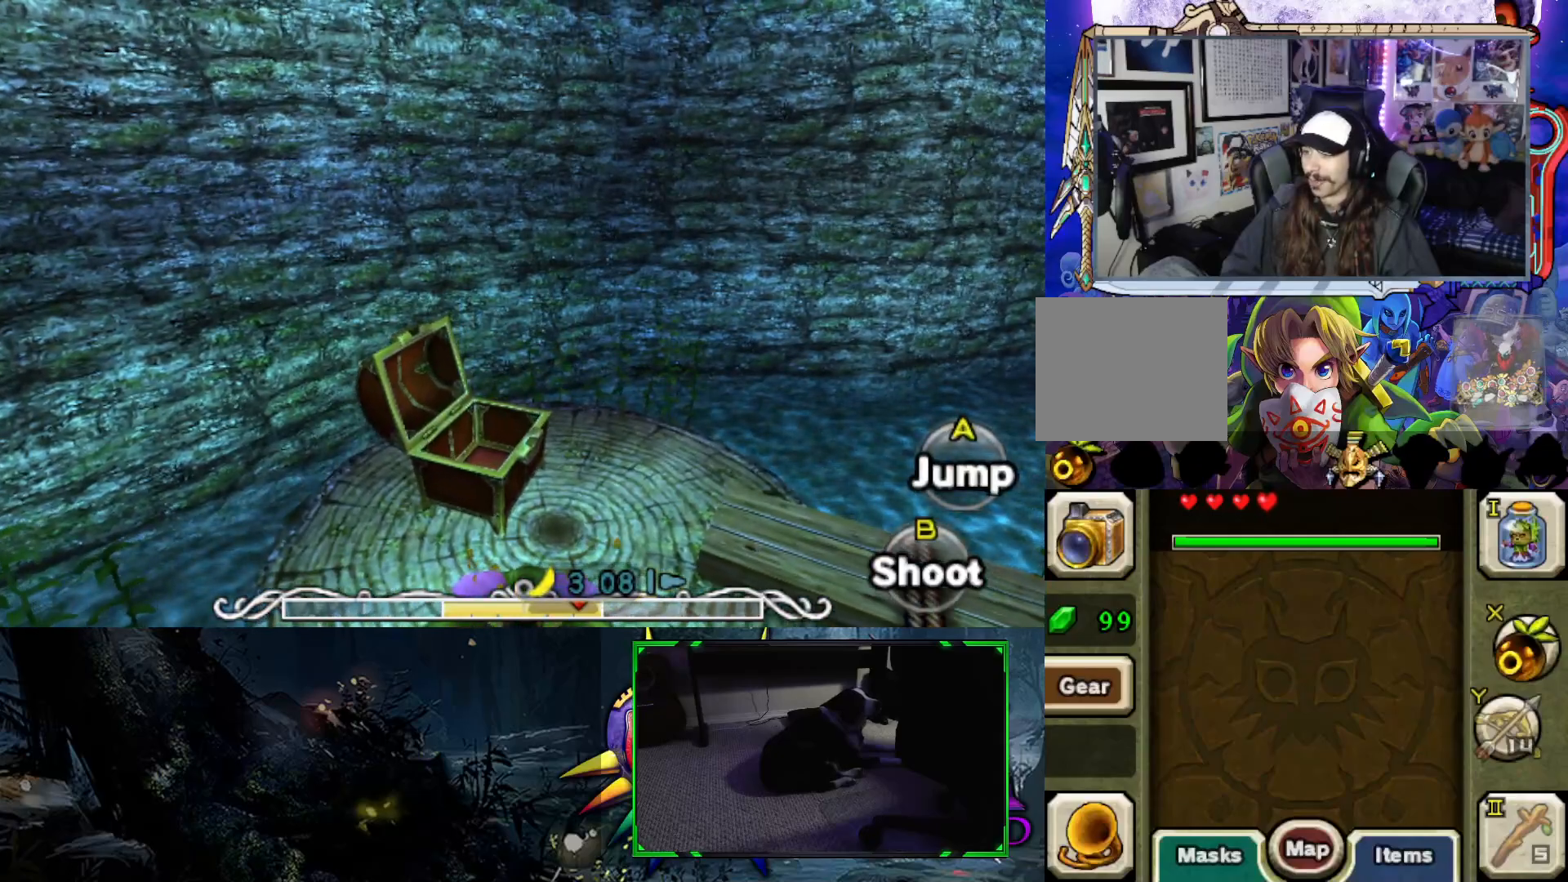
{"buttons": ["B"], "left_stick": "left", "right_stick": "center", "events": [[100, "left_stick", "down-left"], [483, "left_stick", "left"]]}
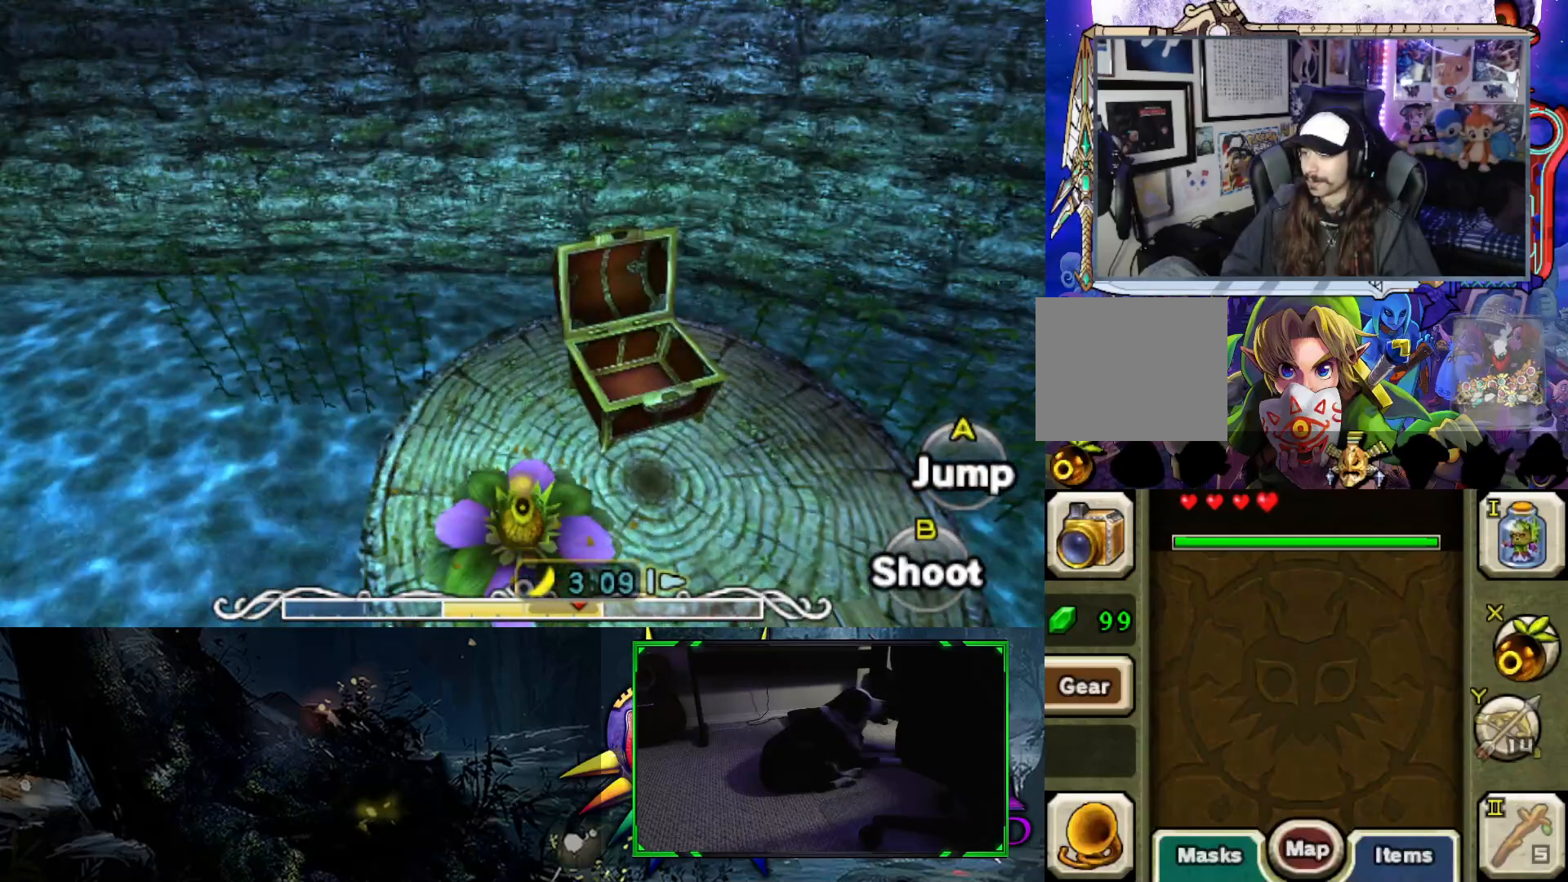
{"buttons": ["B"], "left_stick": "left", "right_stick": "center", "events": []}
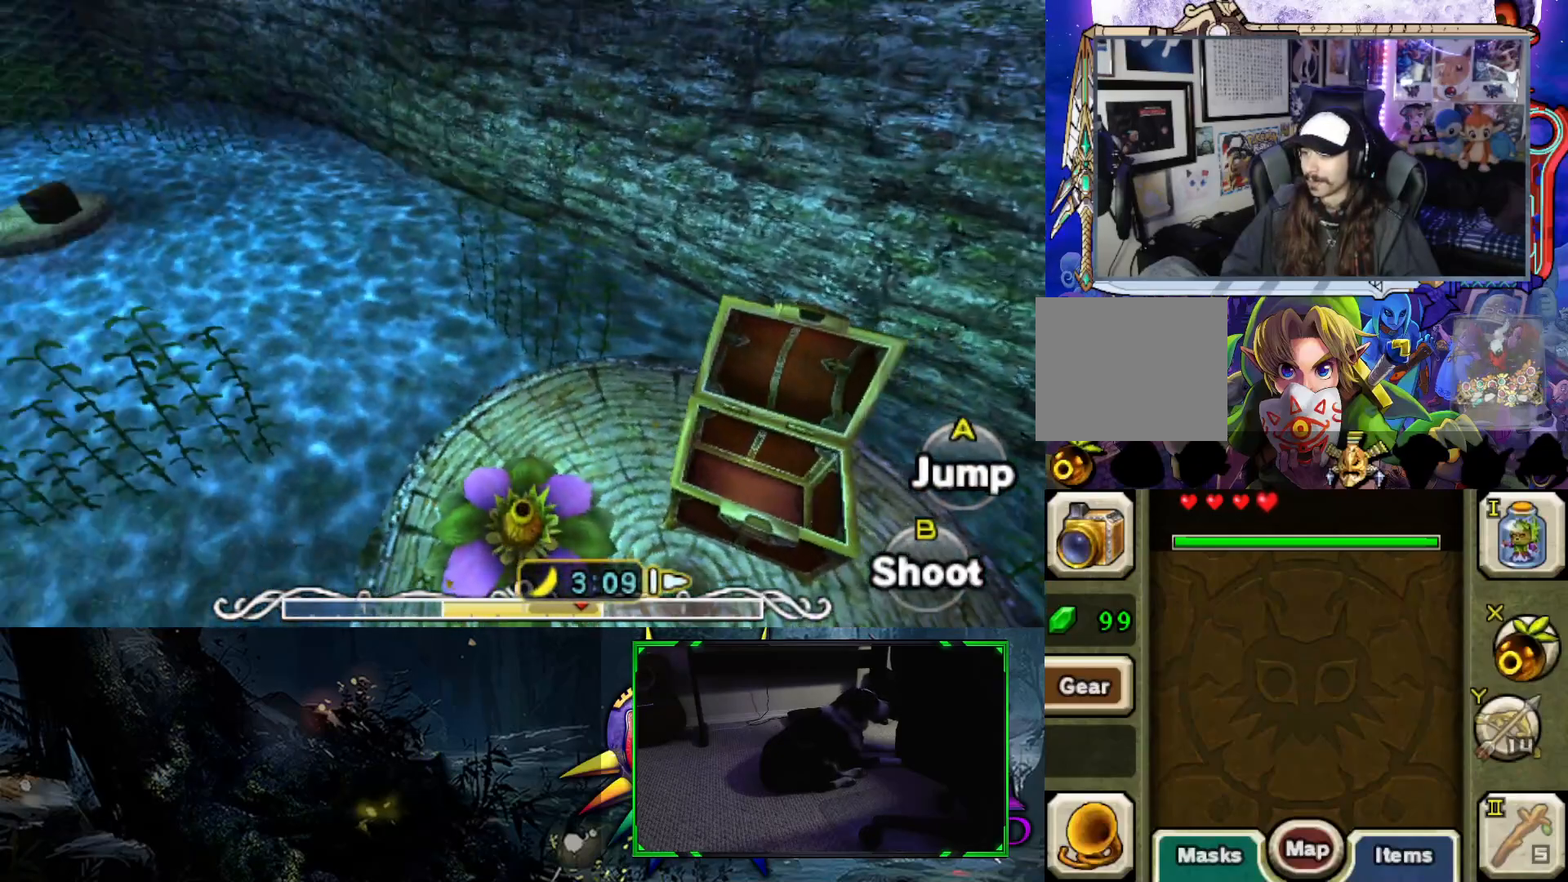
{"buttons": ["B"], "left_stick": "up", "right_stick": "center", "events": [[217, "left_stick", "up-left"], [333, "left_stick", "up"]]}
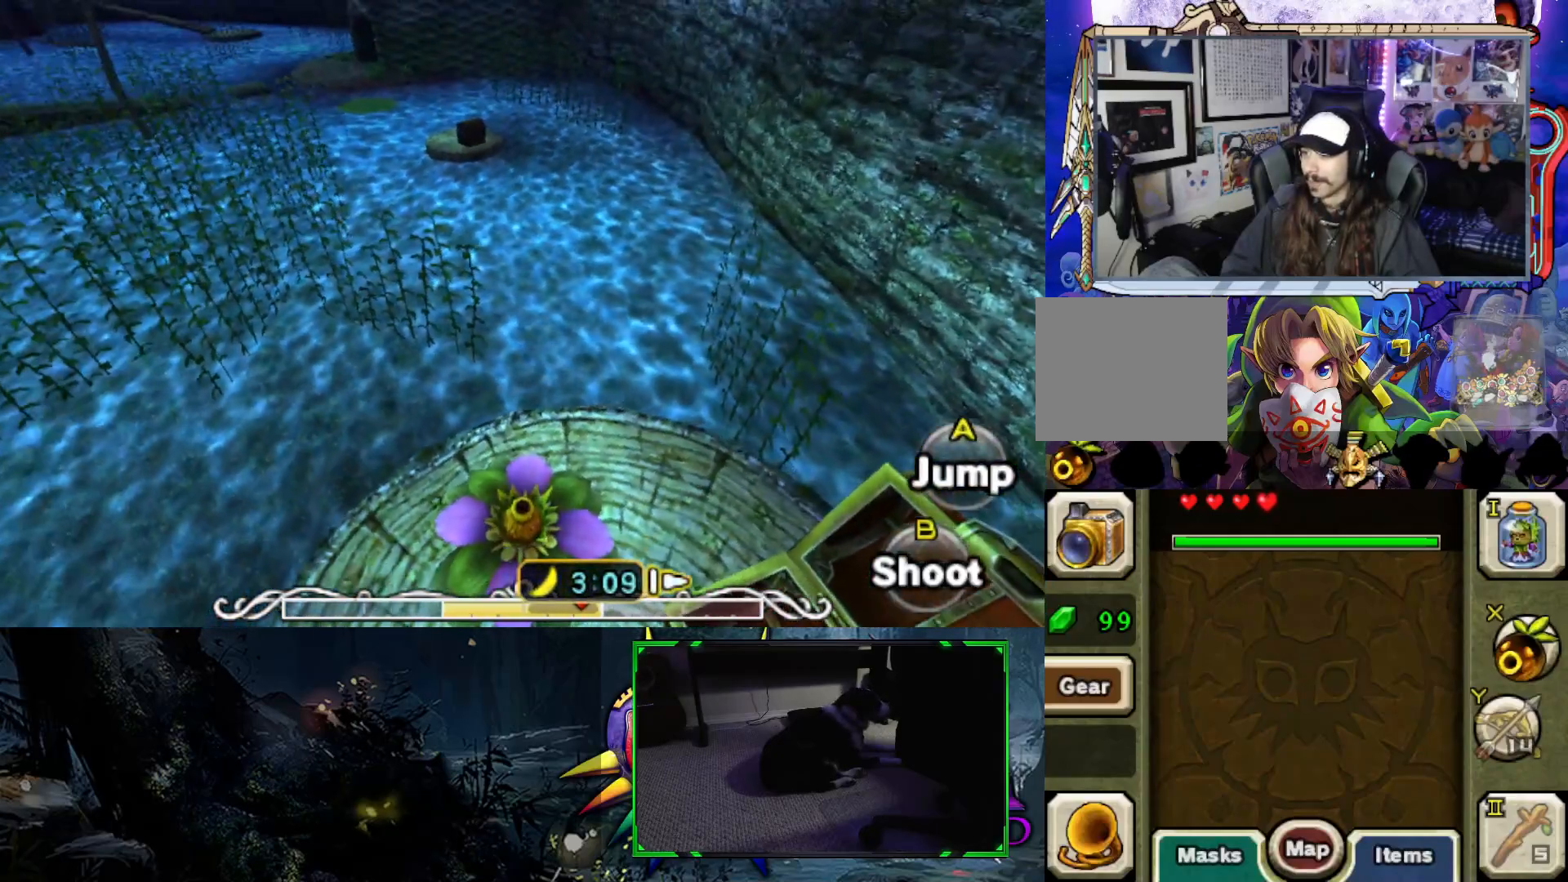
{"buttons": ["B"], "left_stick": "up-left", "right_stick": "center", "events": [[150, "left_stick", "up-left"]]}
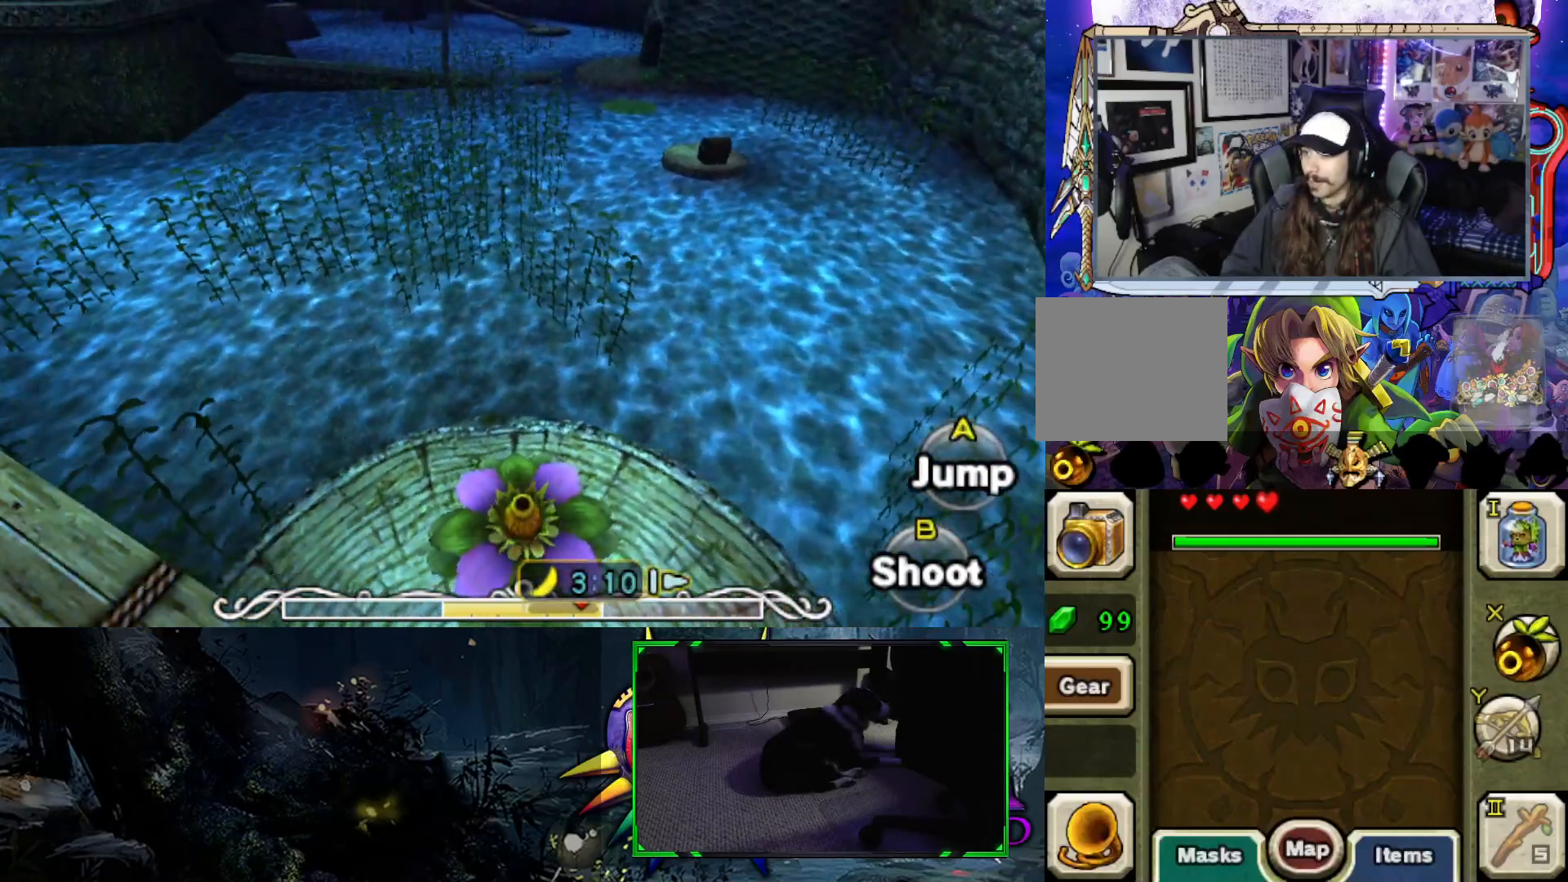
{"buttons": ["B"], "left_stick": "center", "right_stick": "center", "events": [[67, "left_stick", "center"]]}
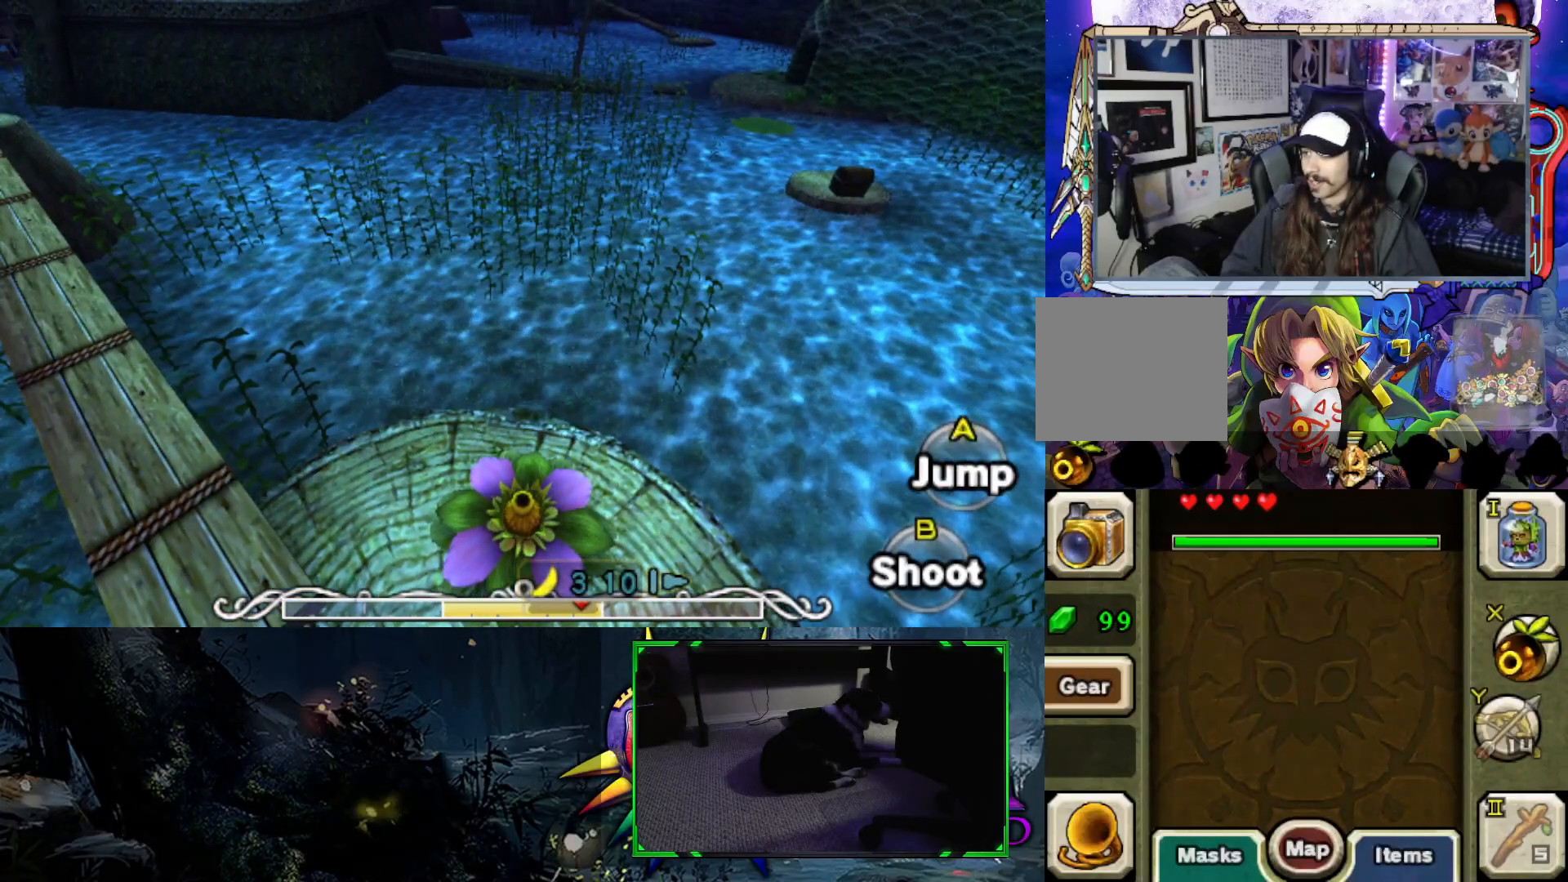
{"buttons": ["B"], "left_stick": "up-right", "right_stick": "center", "events": [[333, "left_stick", "up-right"]]}
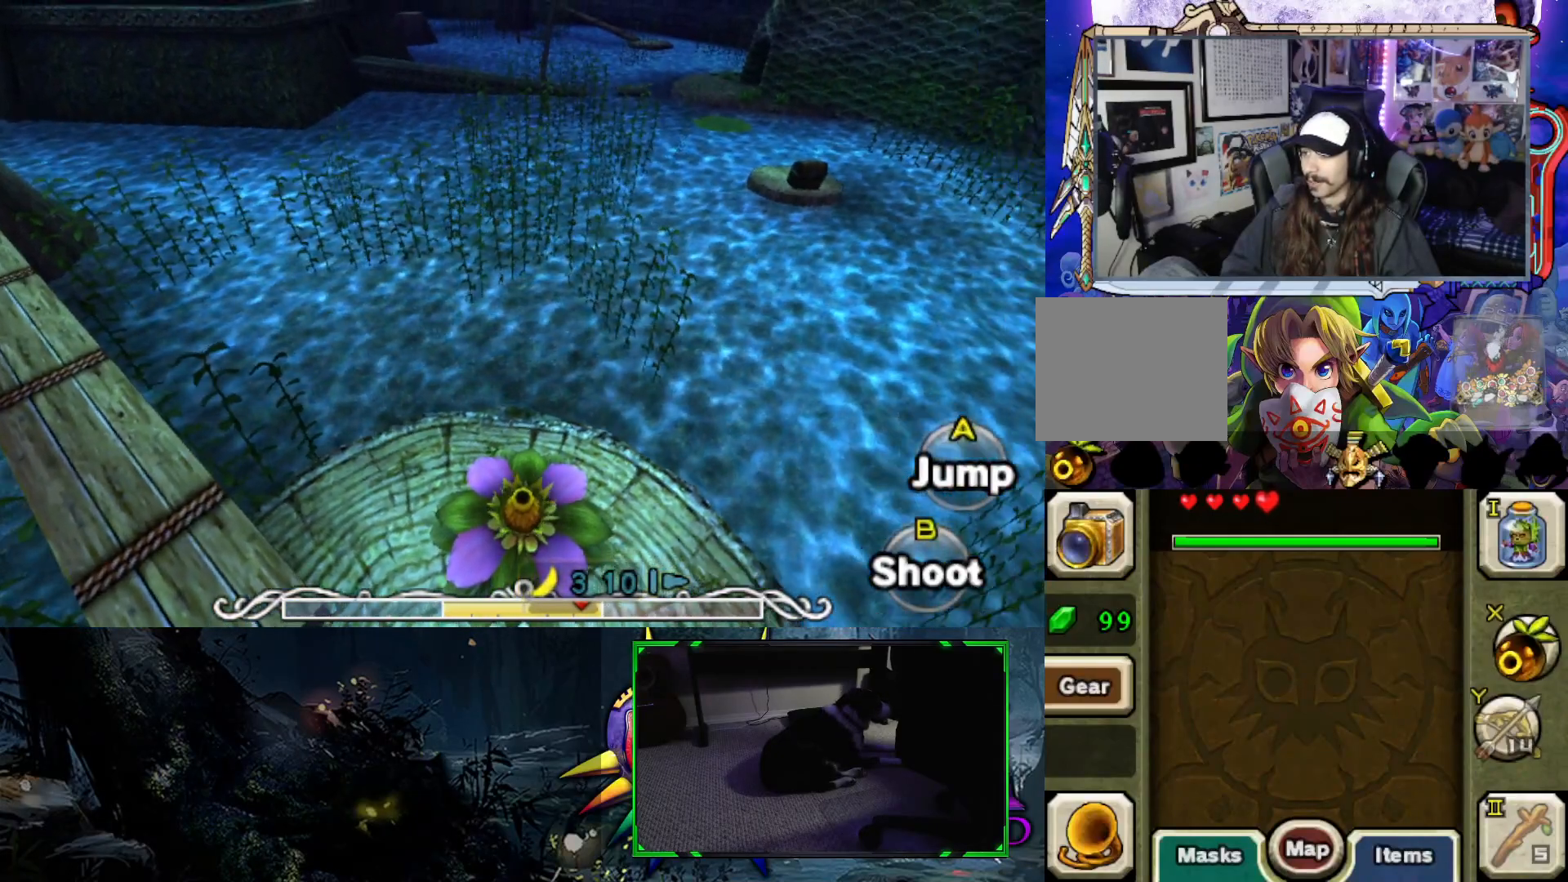
{"buttons": [], "left_stick": "up", "right_stick": "center", "events": [[133, "left_stick", "up"], [333, "B", "up"]]}
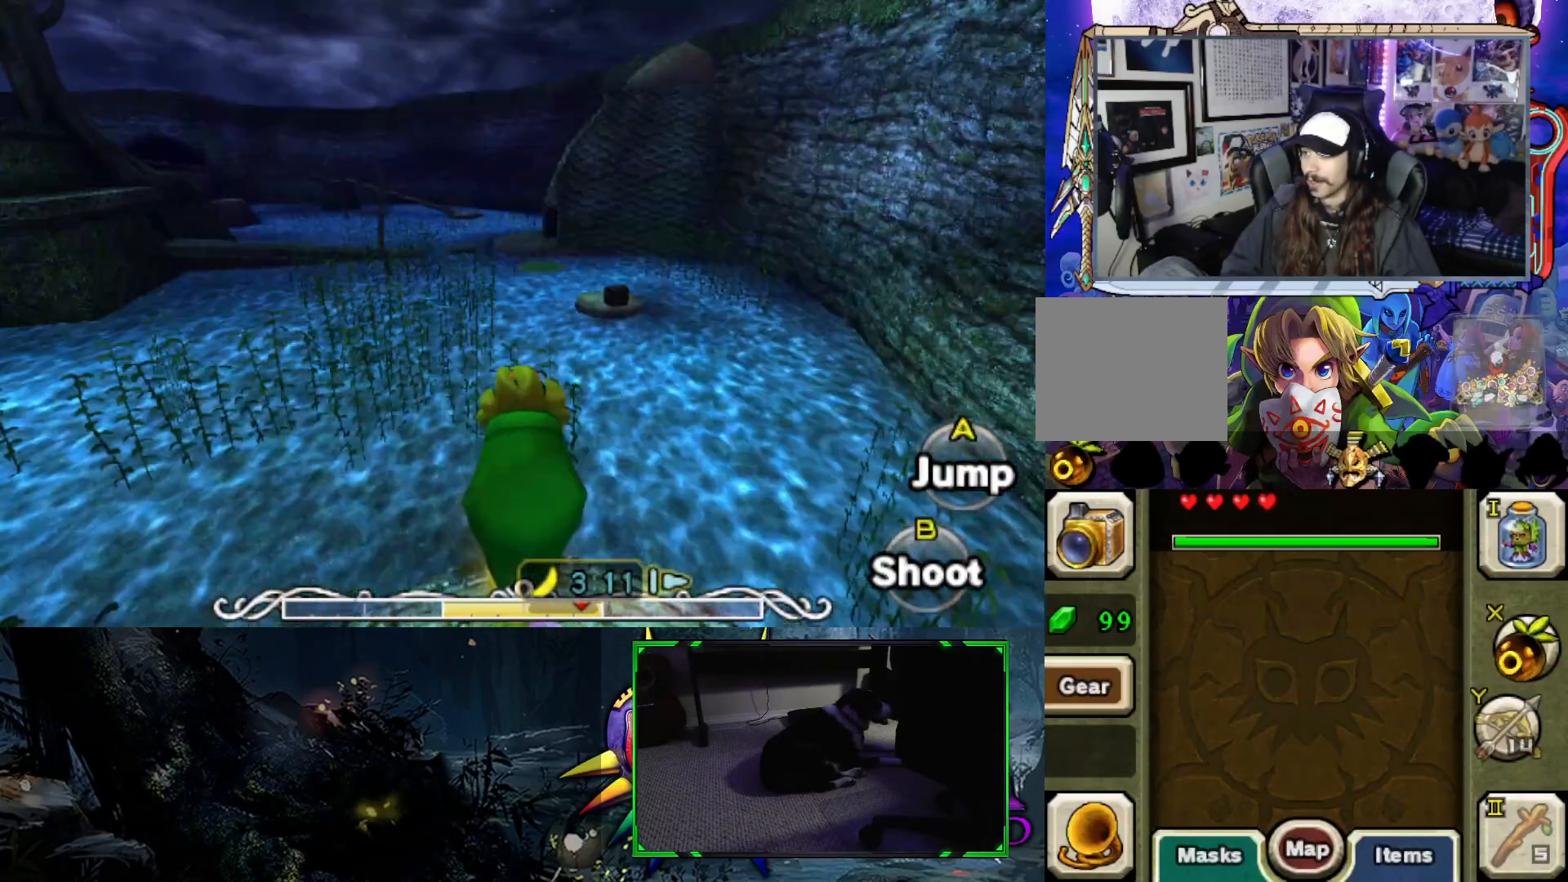
{"buttons": [], "left_stick": "up", "right_stick": "center", "events": []}
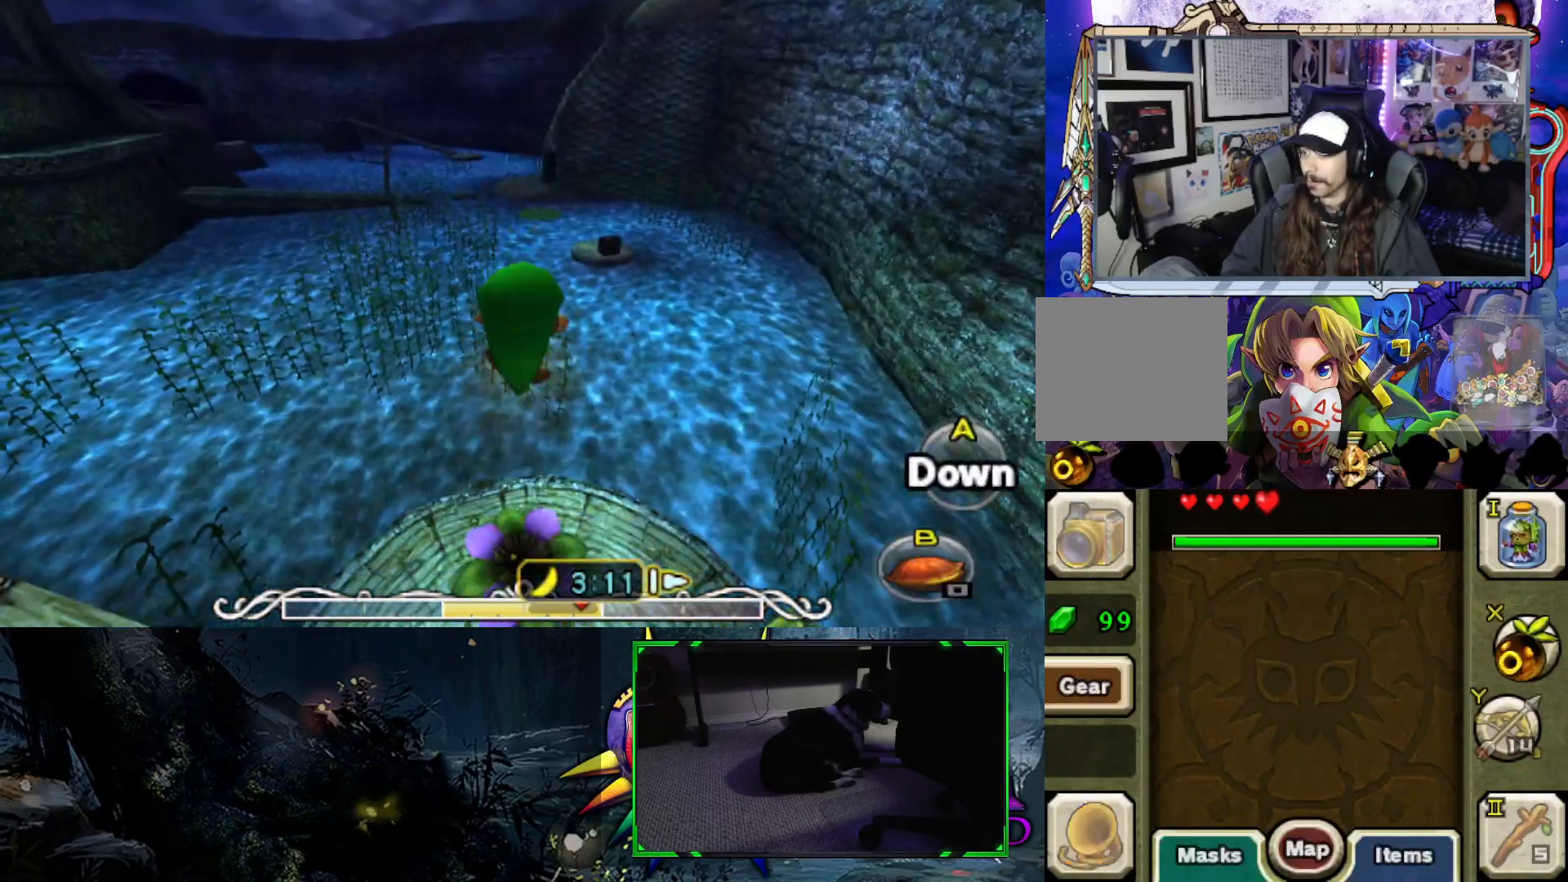
{"buttons": [], "left_stick": "up", "right_stick": "center", "events": []}
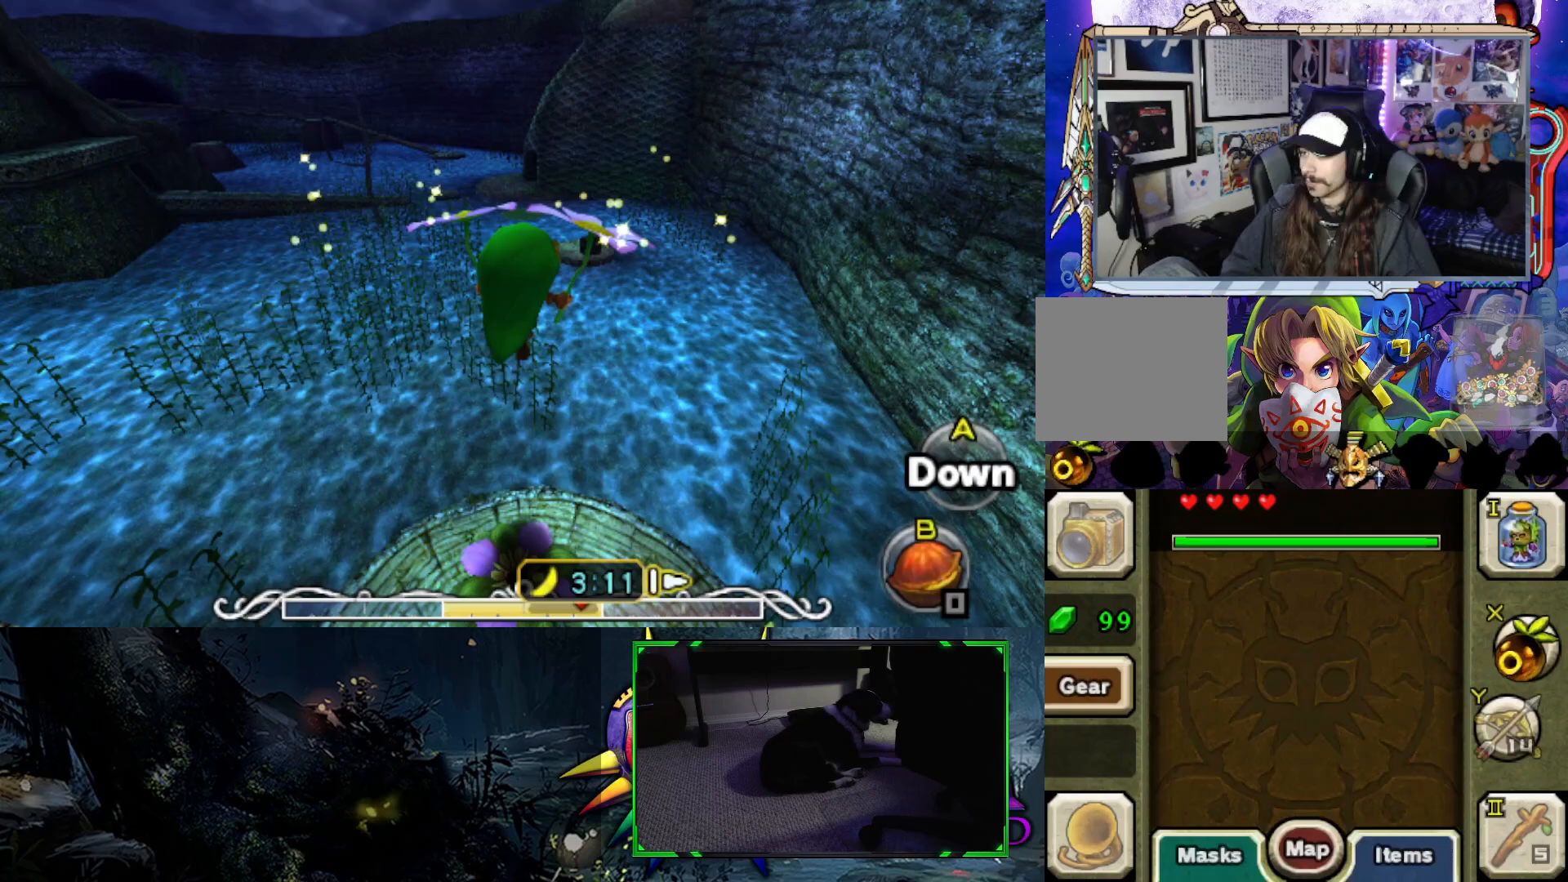
{"buttons": [], "left_stick": "up", "right_stick": "center", "events": []}
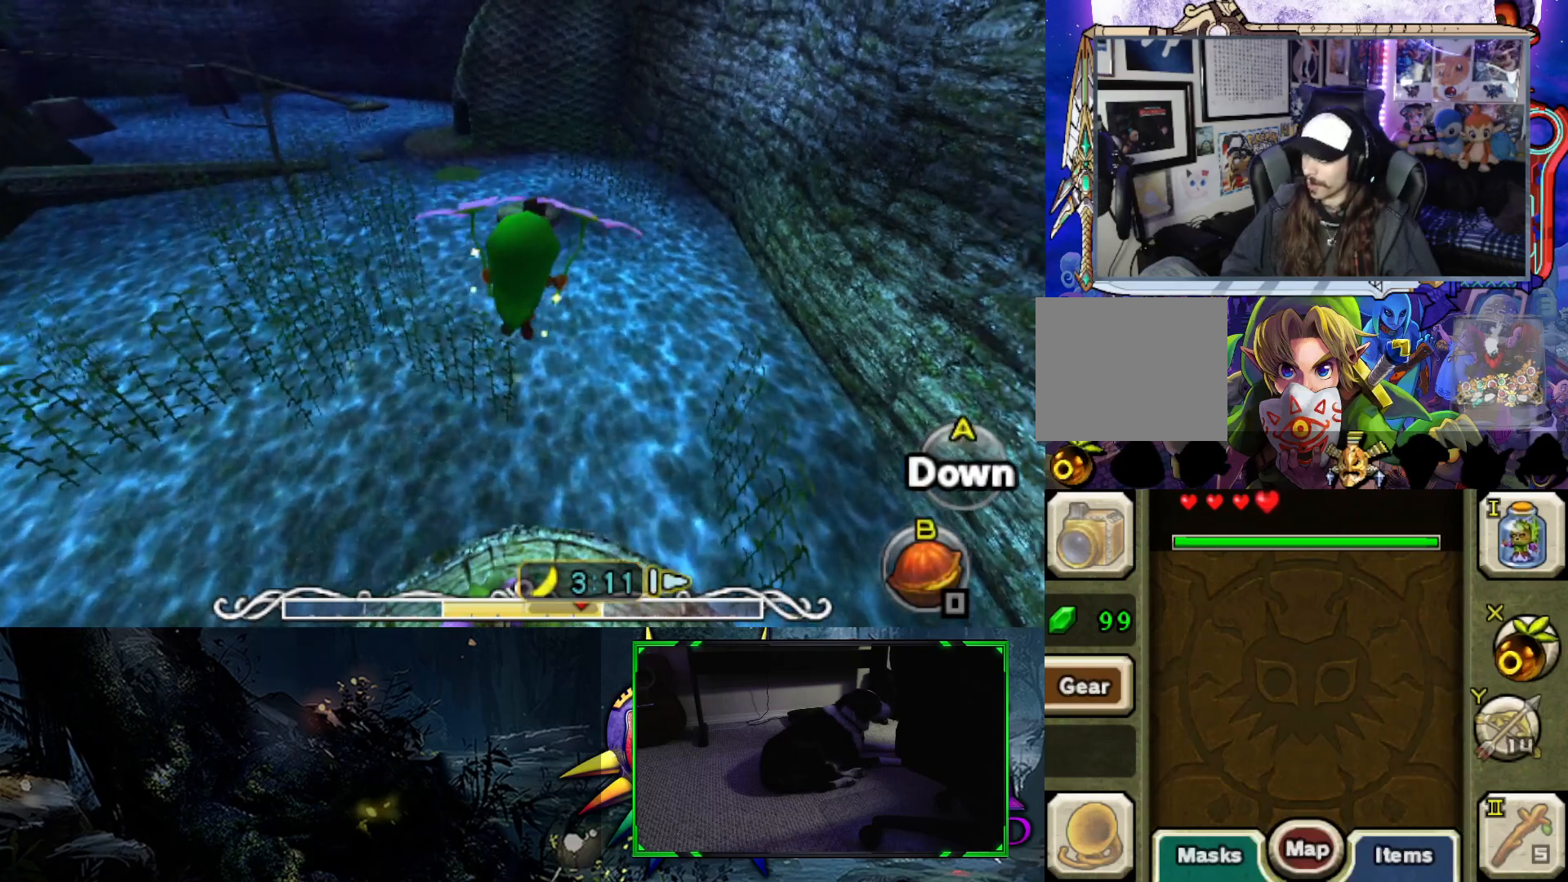
{"buttons": [], "left_stick": "up", "right_stick": "center", "events": []}
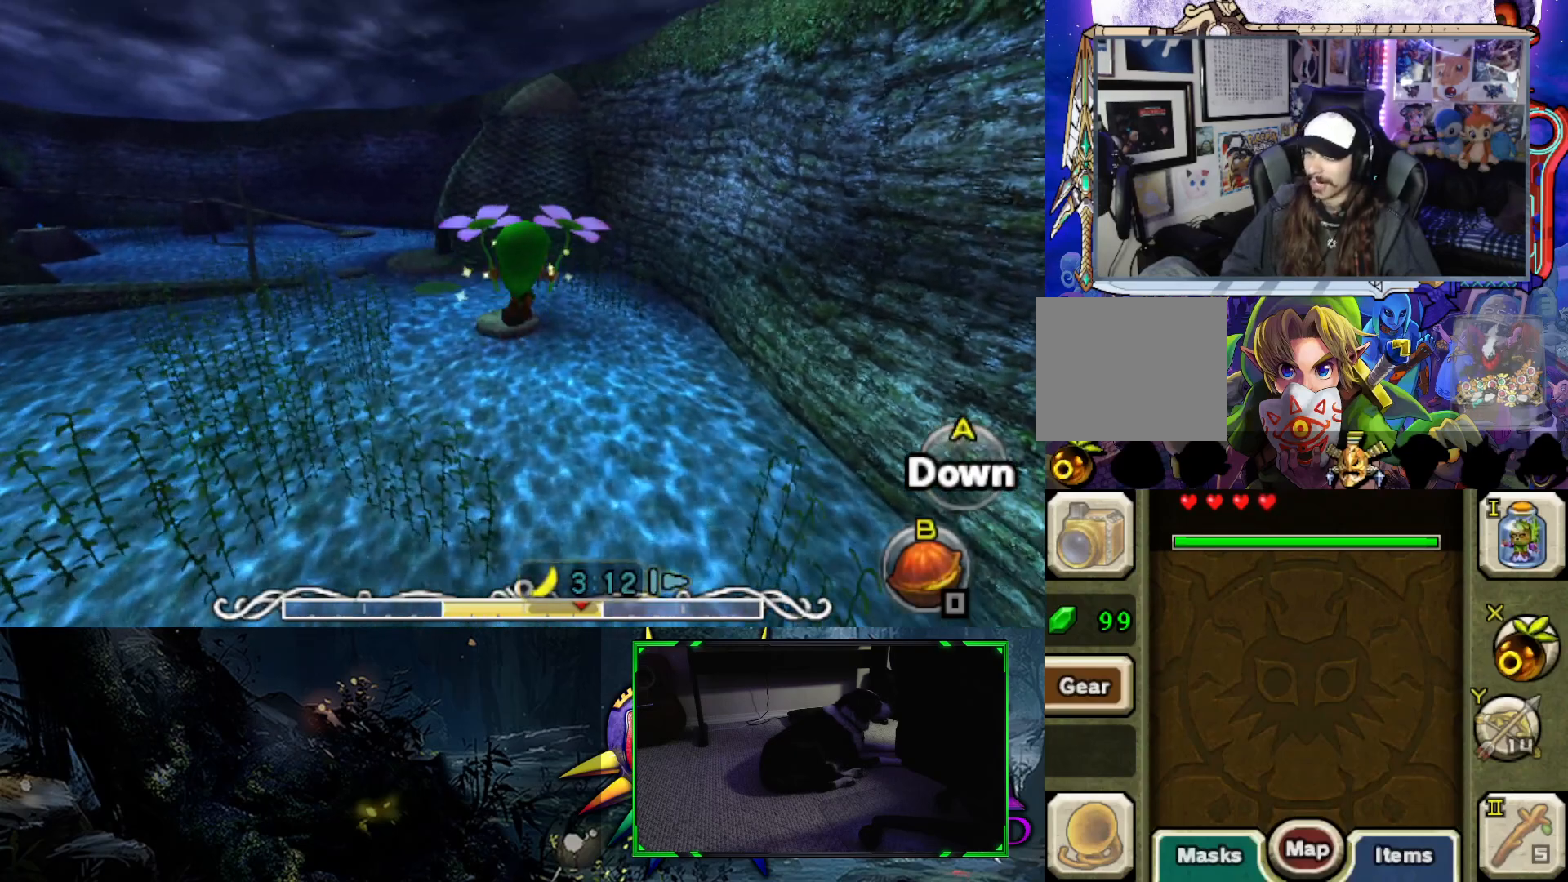
{"buttons": [], "left_stick": "up", "right_stick": "center", "events": []}